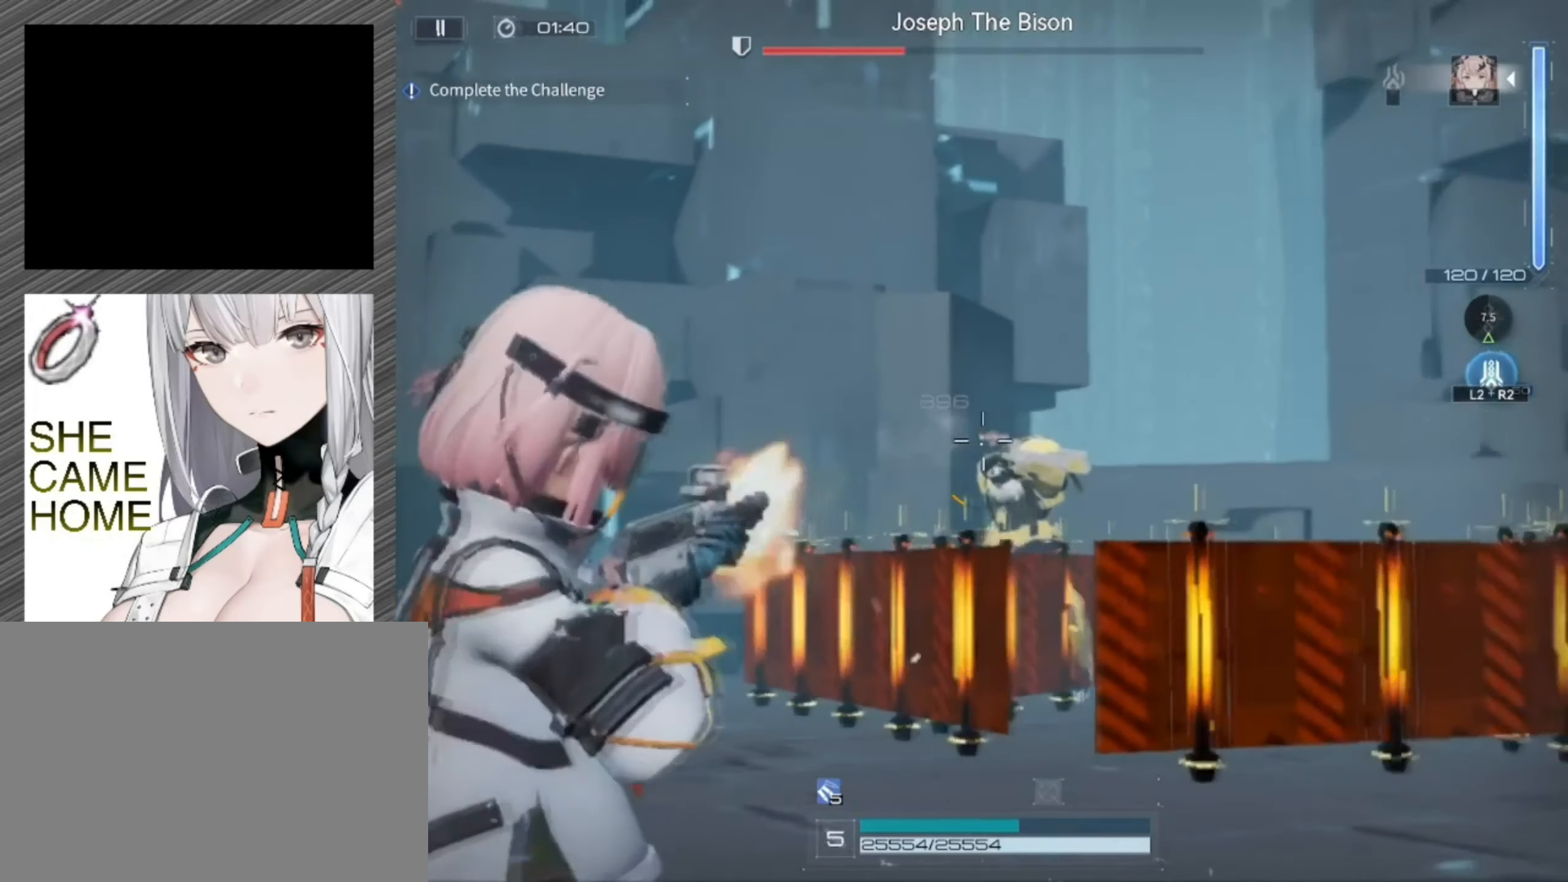
Gameplay with a controller (PlayStation layout); each line is a JSON object with the inputs held at the frame after it (dt_ms = milliseconds from this image to that frame). "events" lists button and stick changes between this image and that frame as [ms after this image, input, new state], when the widget could be followed in between.
{"dt_ms": 500, "buttons": ["L1", "R1"], "left_stick": "down", "right_stick": "center", "events": [[384, "left_stick", "down"]]}
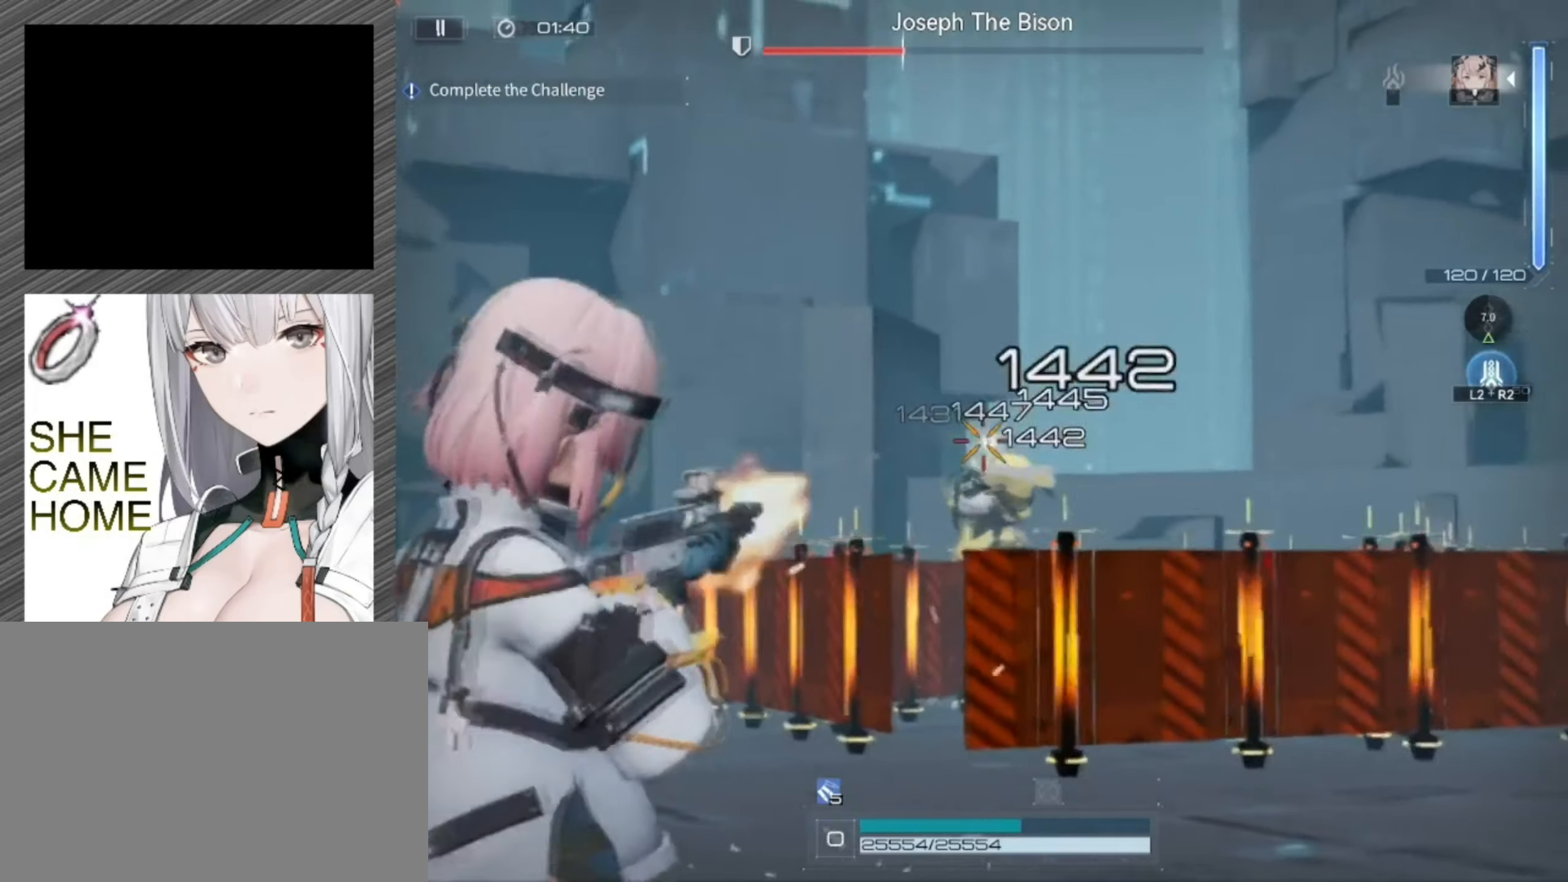
{"dt_ms": 500, "buttons": ["L1", "R1"], "left_stick": "down-right", "right_stick": "center", "events": [[450, "left_stick", "down-right"]]}
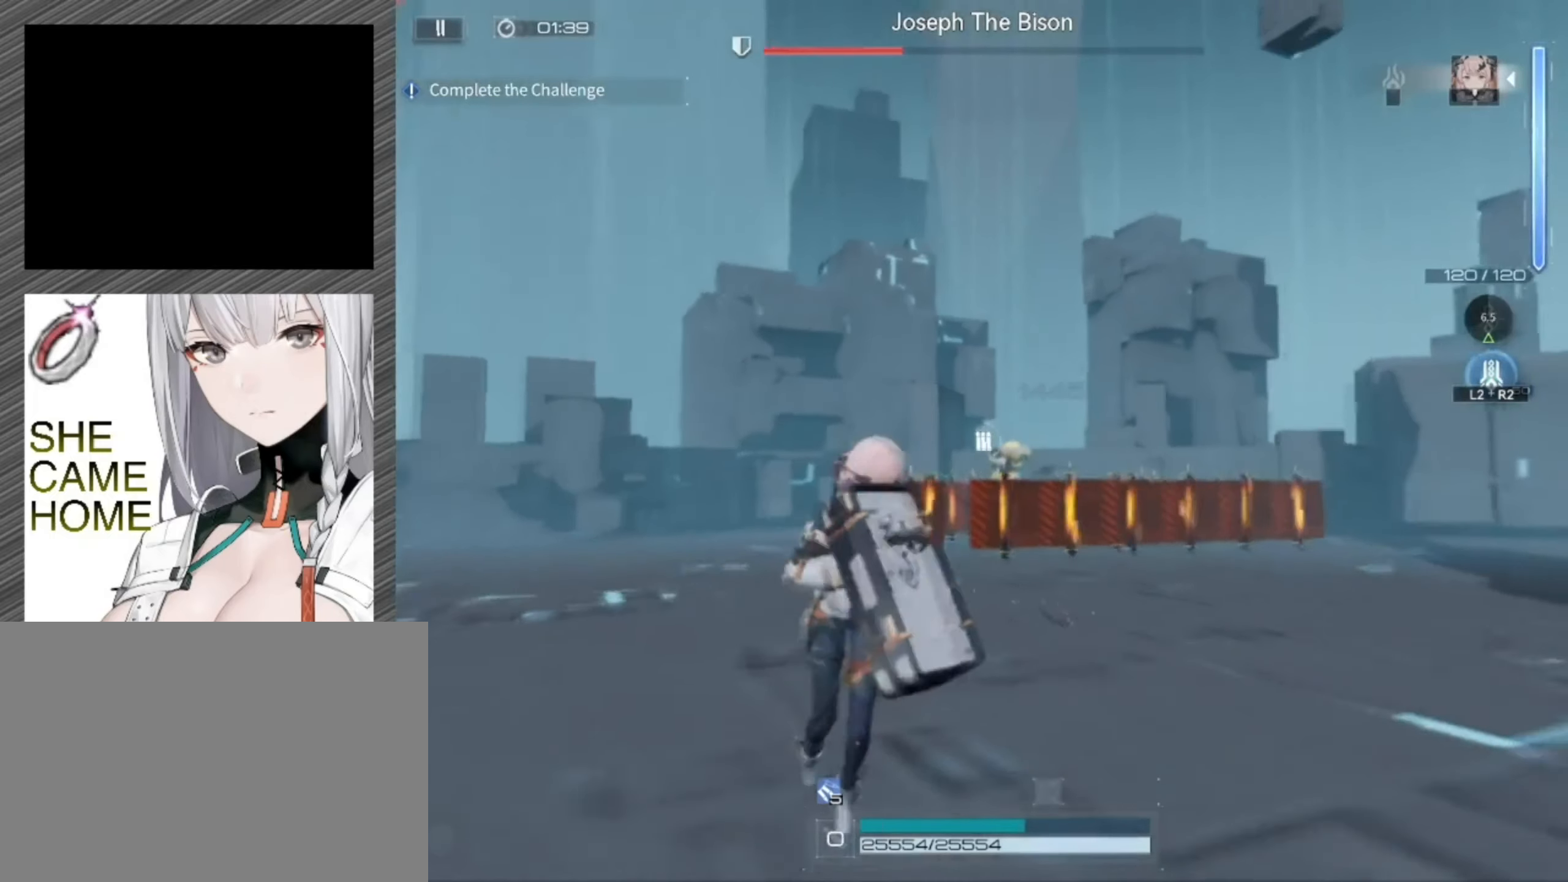
{"dt_ms": 500, "buttons": ["L1", "R1"], "left_stick": "down-right", "right_stick": "center", "events": []}
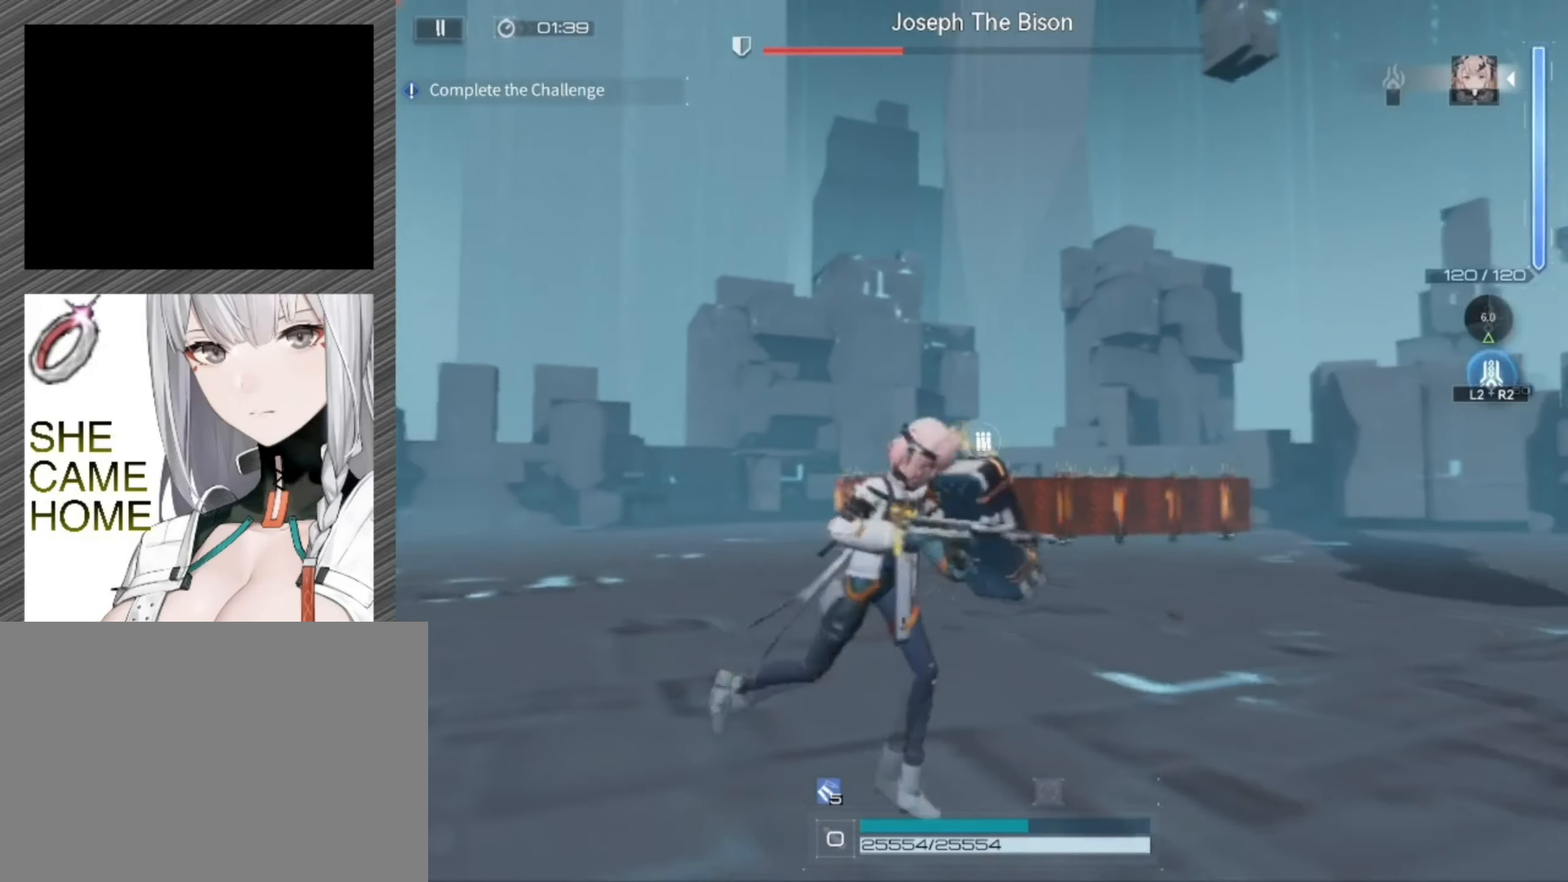
{"dt_ms": 500, "buttons": ["L1", "R1"], "left_stick": "right", "right_stick": "center", "events": [[50, "left_stick", "down"], [450, "left_stick", "right"]]}
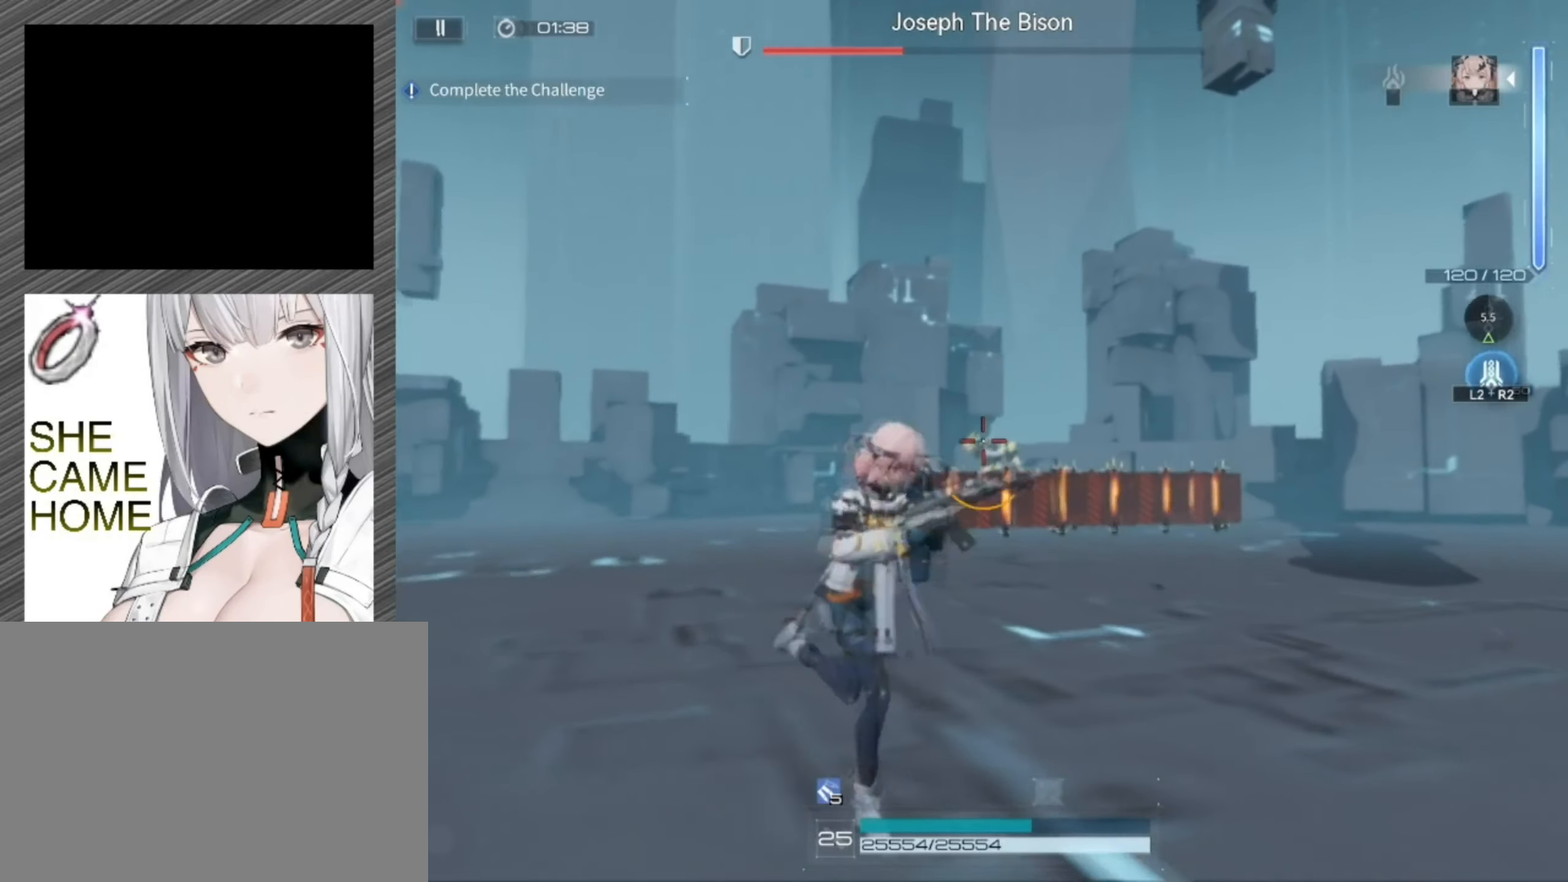
{"dt_ms": 500, "buttons": ["L1", "R1"], "left_stick": "right", "right_stick": "center", "events": []}
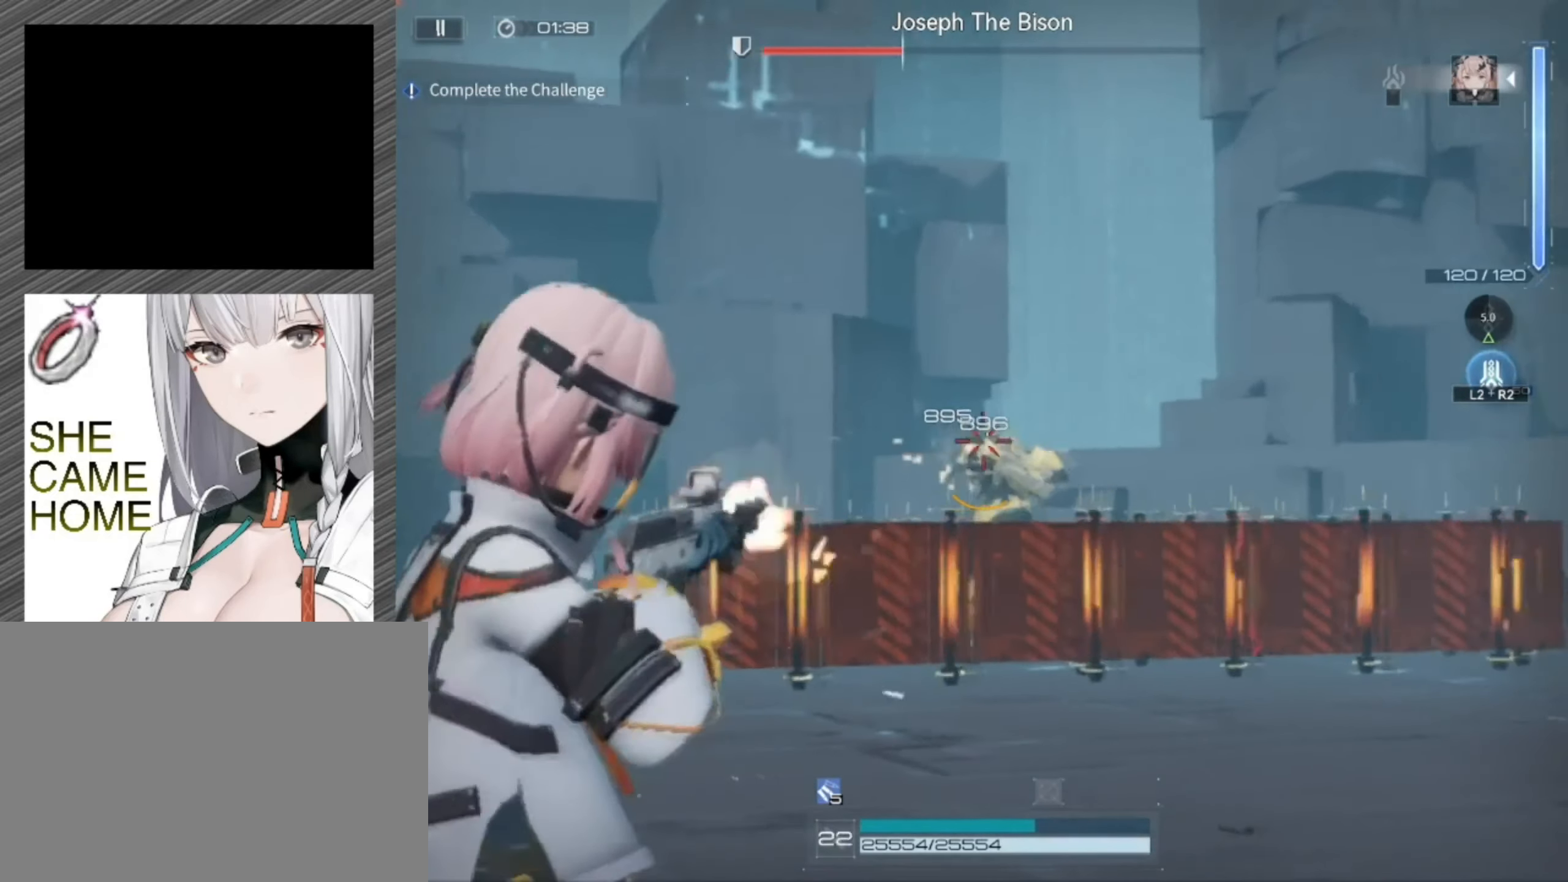
{"dt_ms": 500, "buttons": ["L1", "R1"], "left_stick": "right", "right_stick": "center", "events": []}
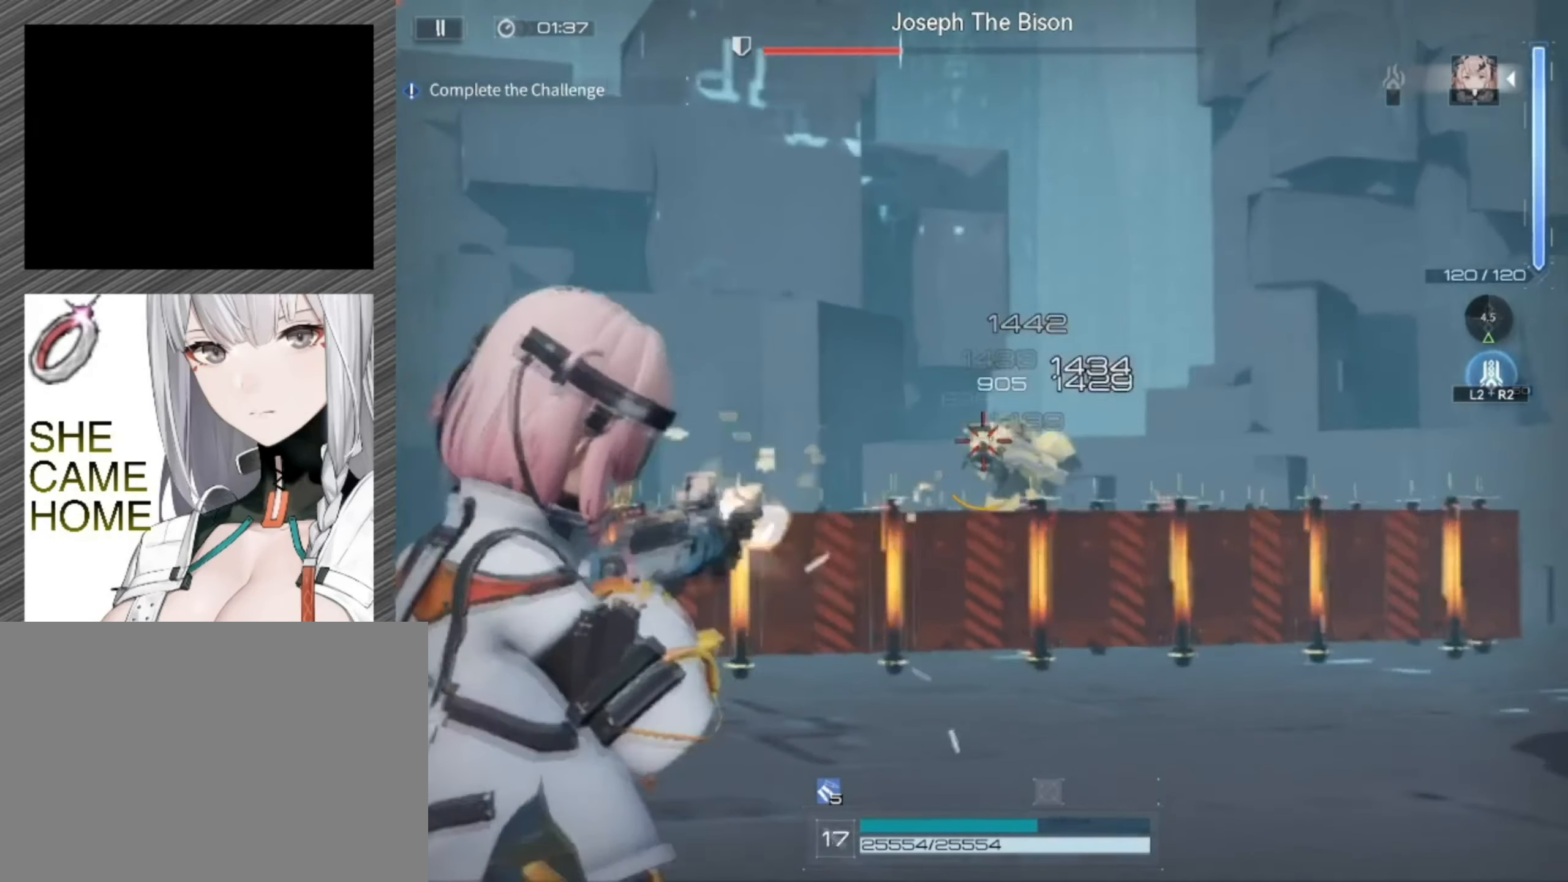
{"dt_ms": 500, "buttons": ["L1", "R1"], "left_stick": "right", "right_stick": "center", "events": []}
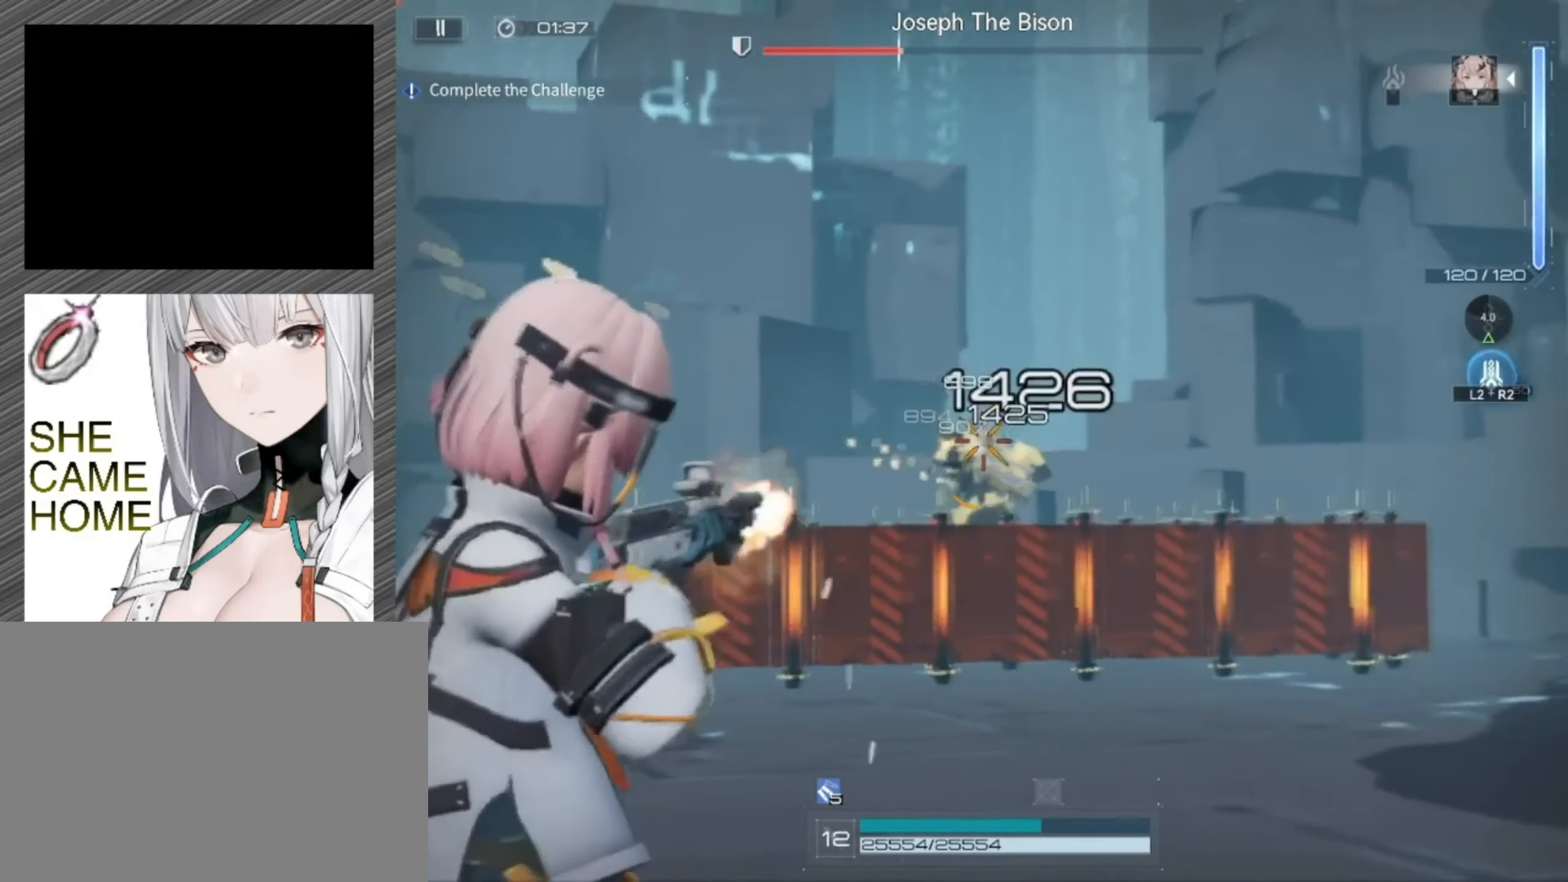
{"dt_ms": 500, "buttons": ["L1", "R1"], "left_stick": "right", "right_stick": "center", "events": []}
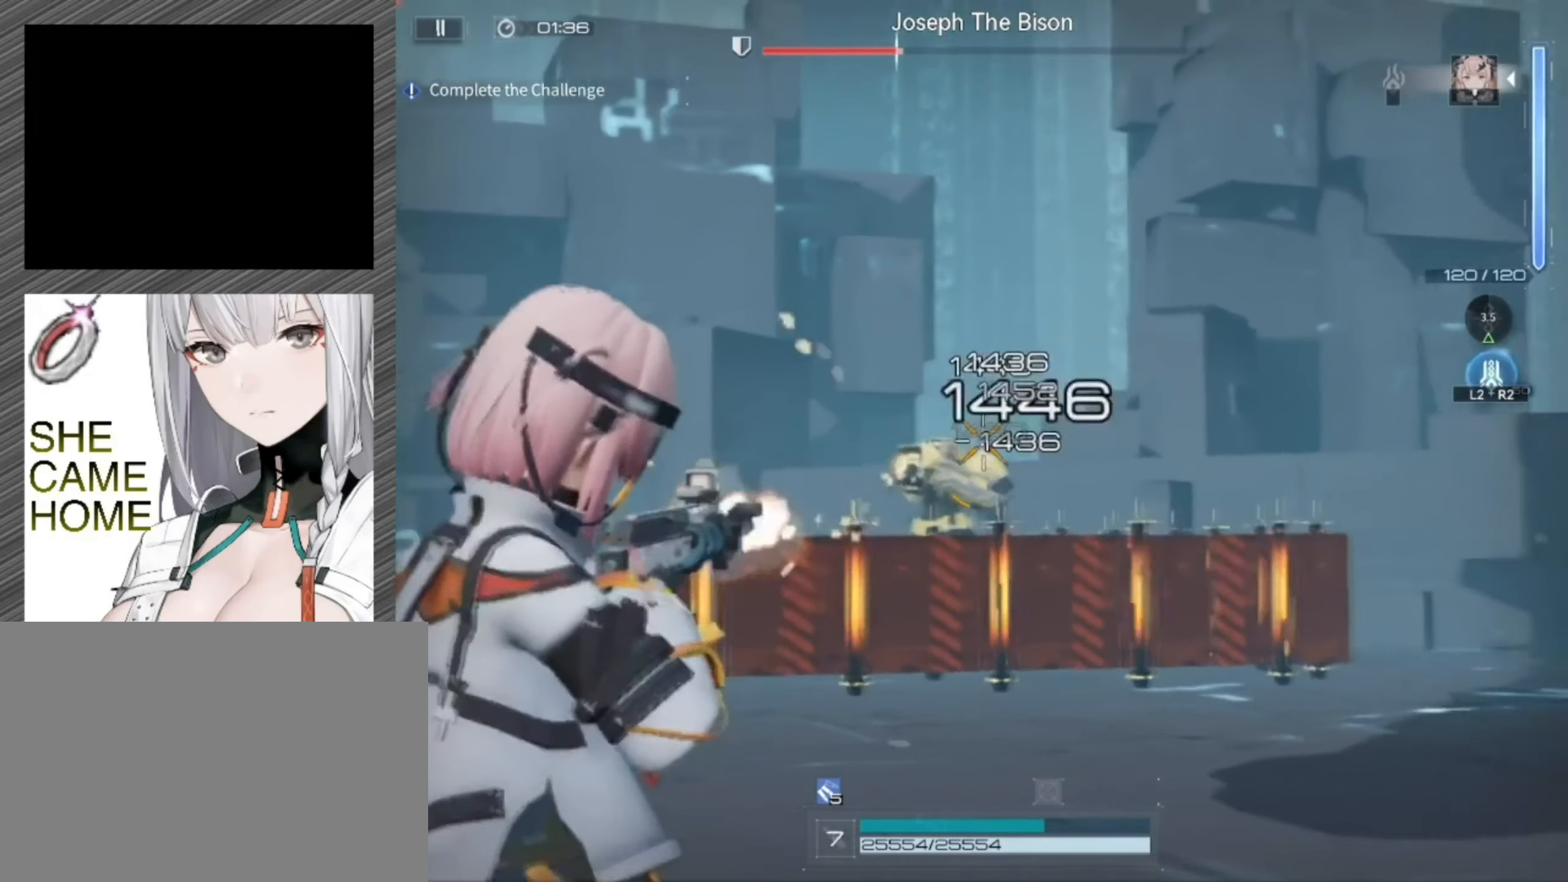
{"dt_ms": 500, "buttons": ["L1", "R1"], "left_stick": "right", "right_stick": "center", "events": []}
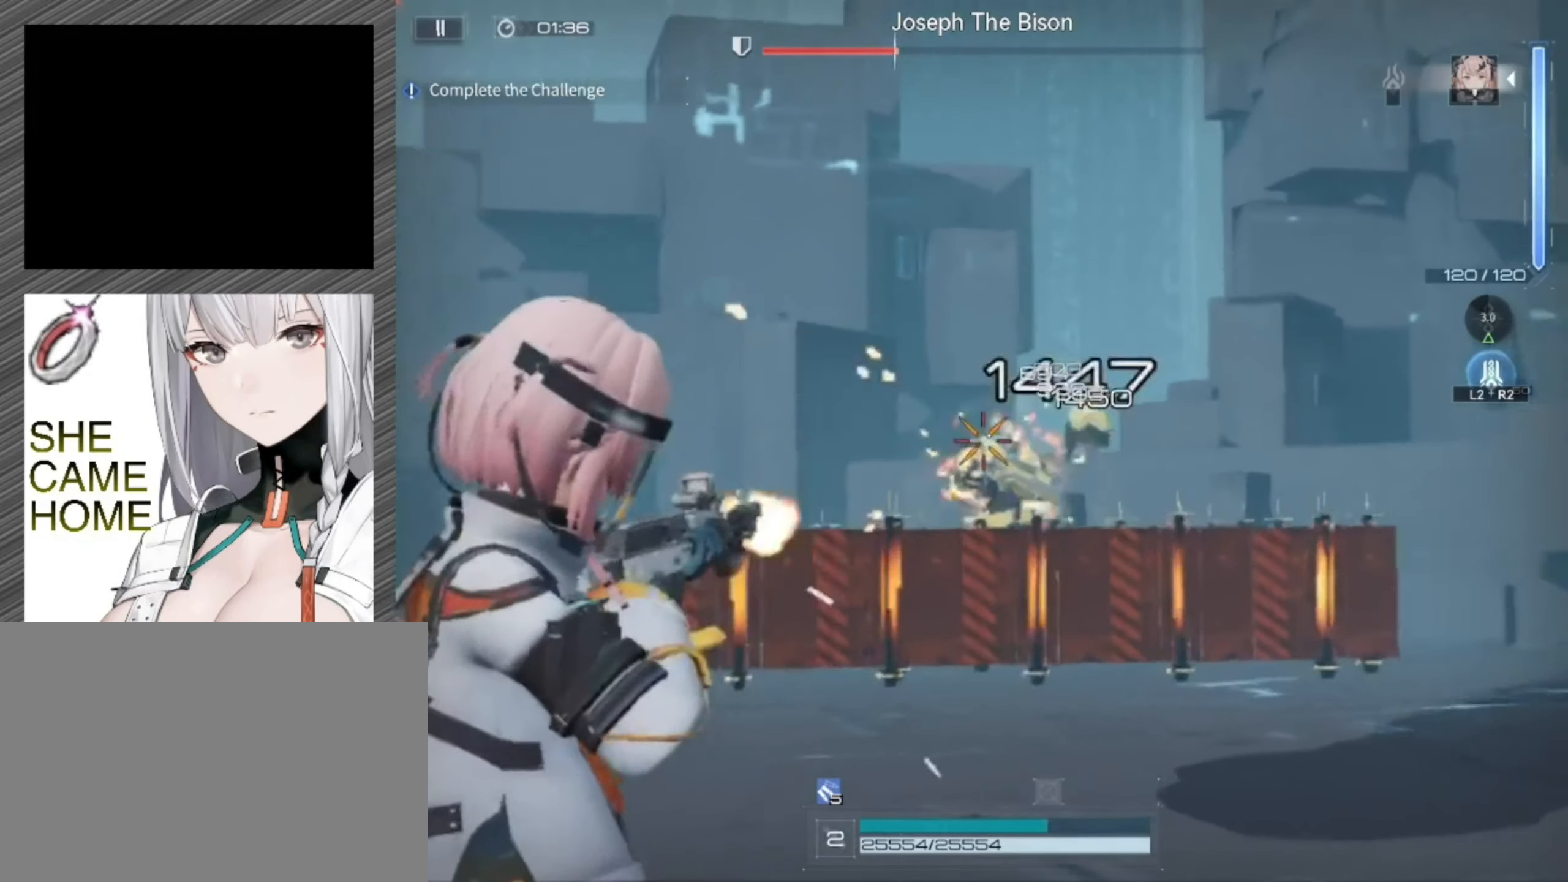
{"dt_ms": 500, "buttons": ["L1", "R1"], "left_stick": "right", "right_stick": "center", "events": []}
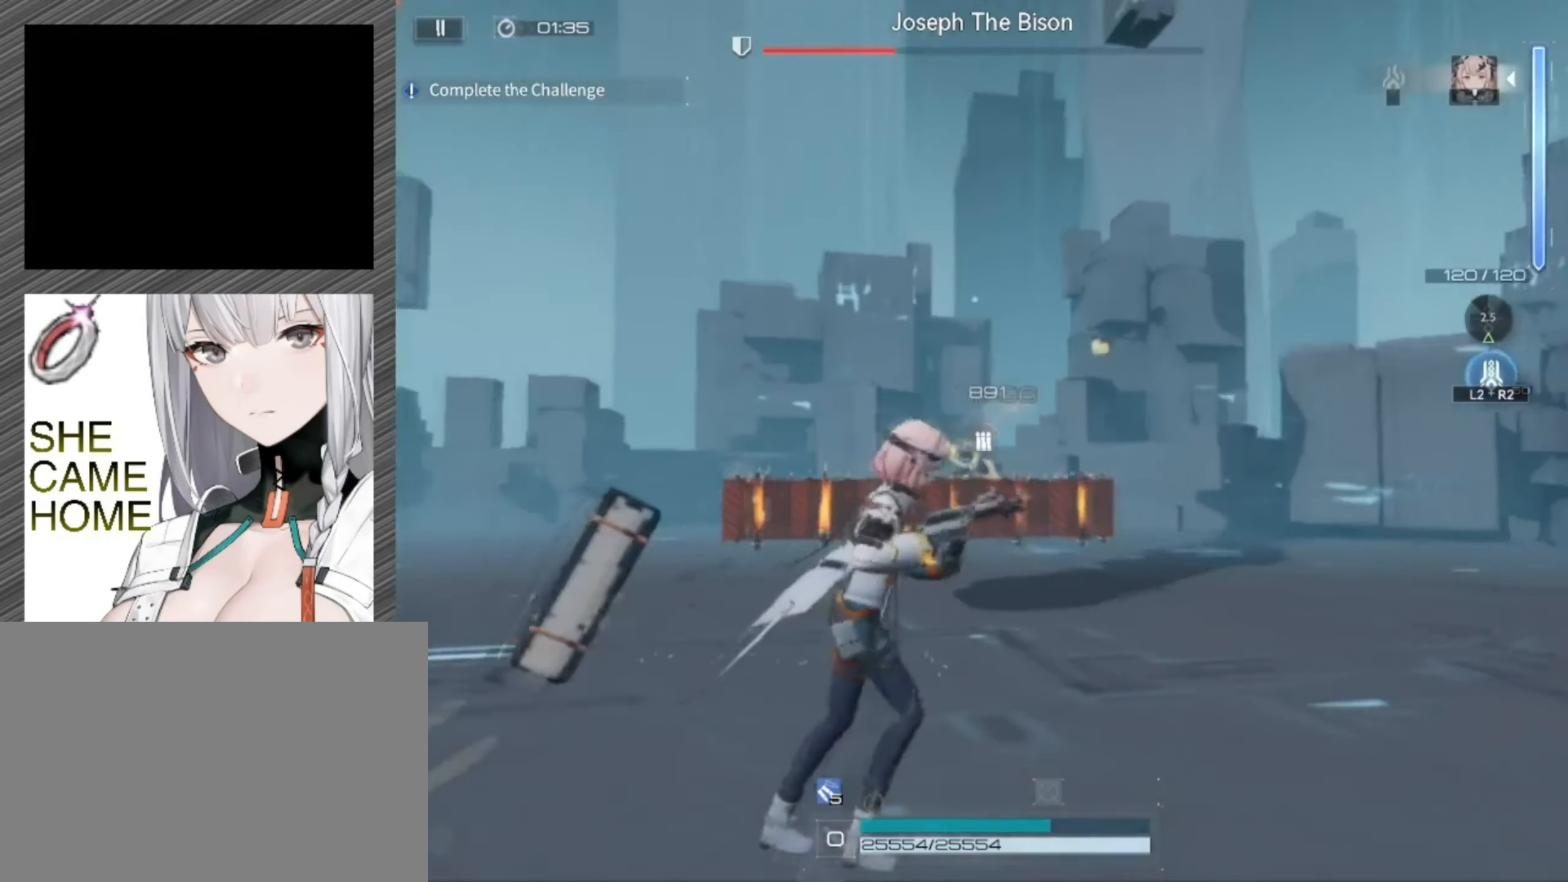
{"dt_ms": 500, "buttons": ["L1", "R1"], "left_stick": "up", "right_stick": "center", "events": [[50, "right_stick", "down-left"], [317, "left_stick", "up-right"], [317, "right_stick", "center"], [483, "left_stick", "up"]]}
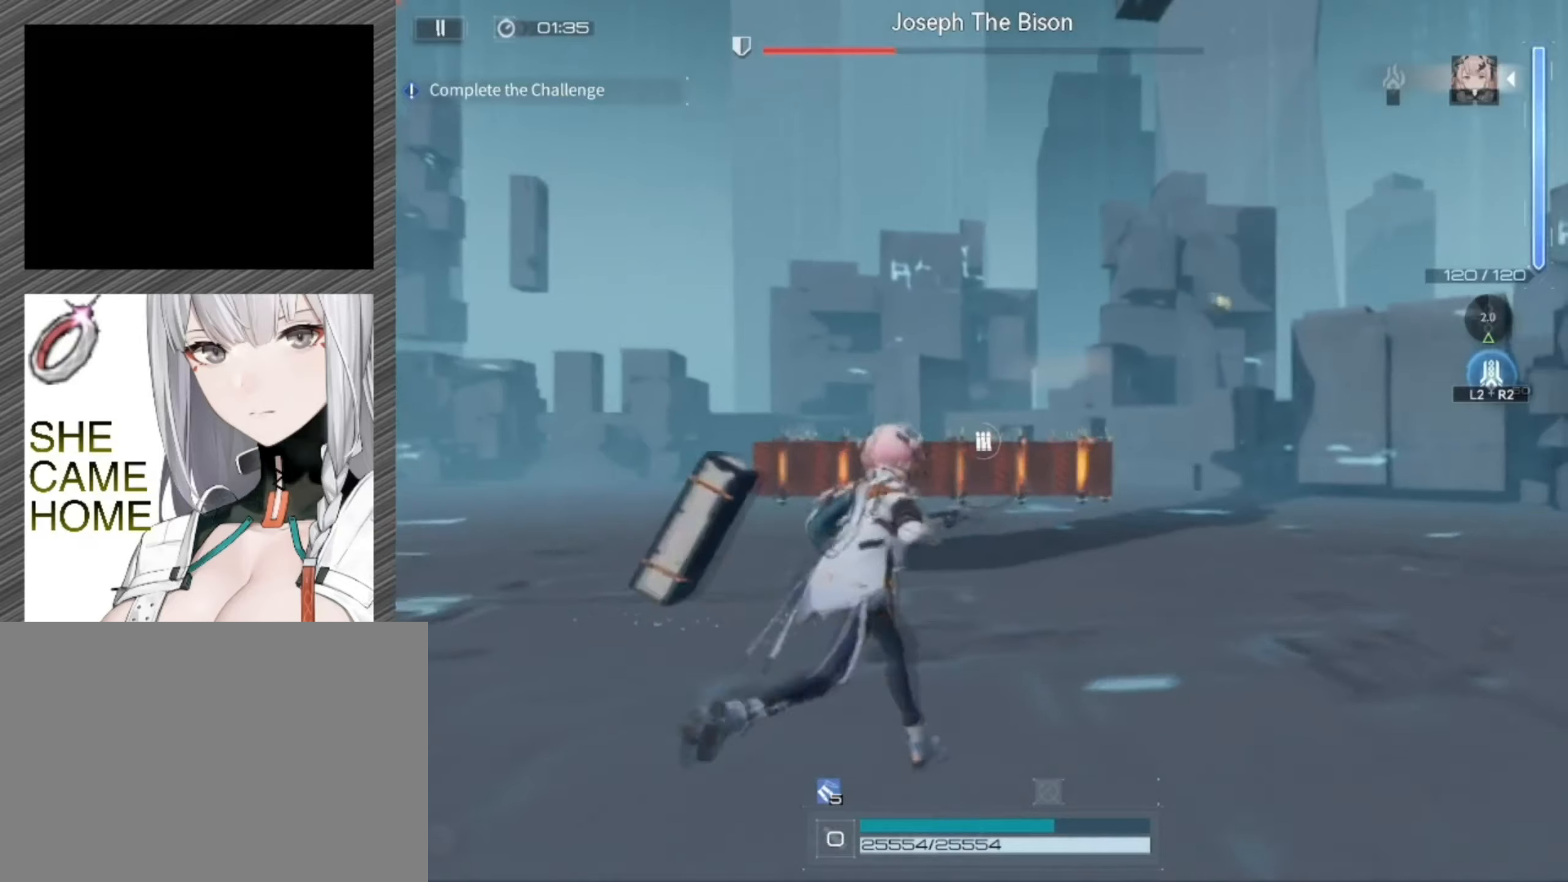
{"dt_ms": 500, "buttons": ["L1", "R1"], "left_stick": "up", "right_stick": "center", "events": []}
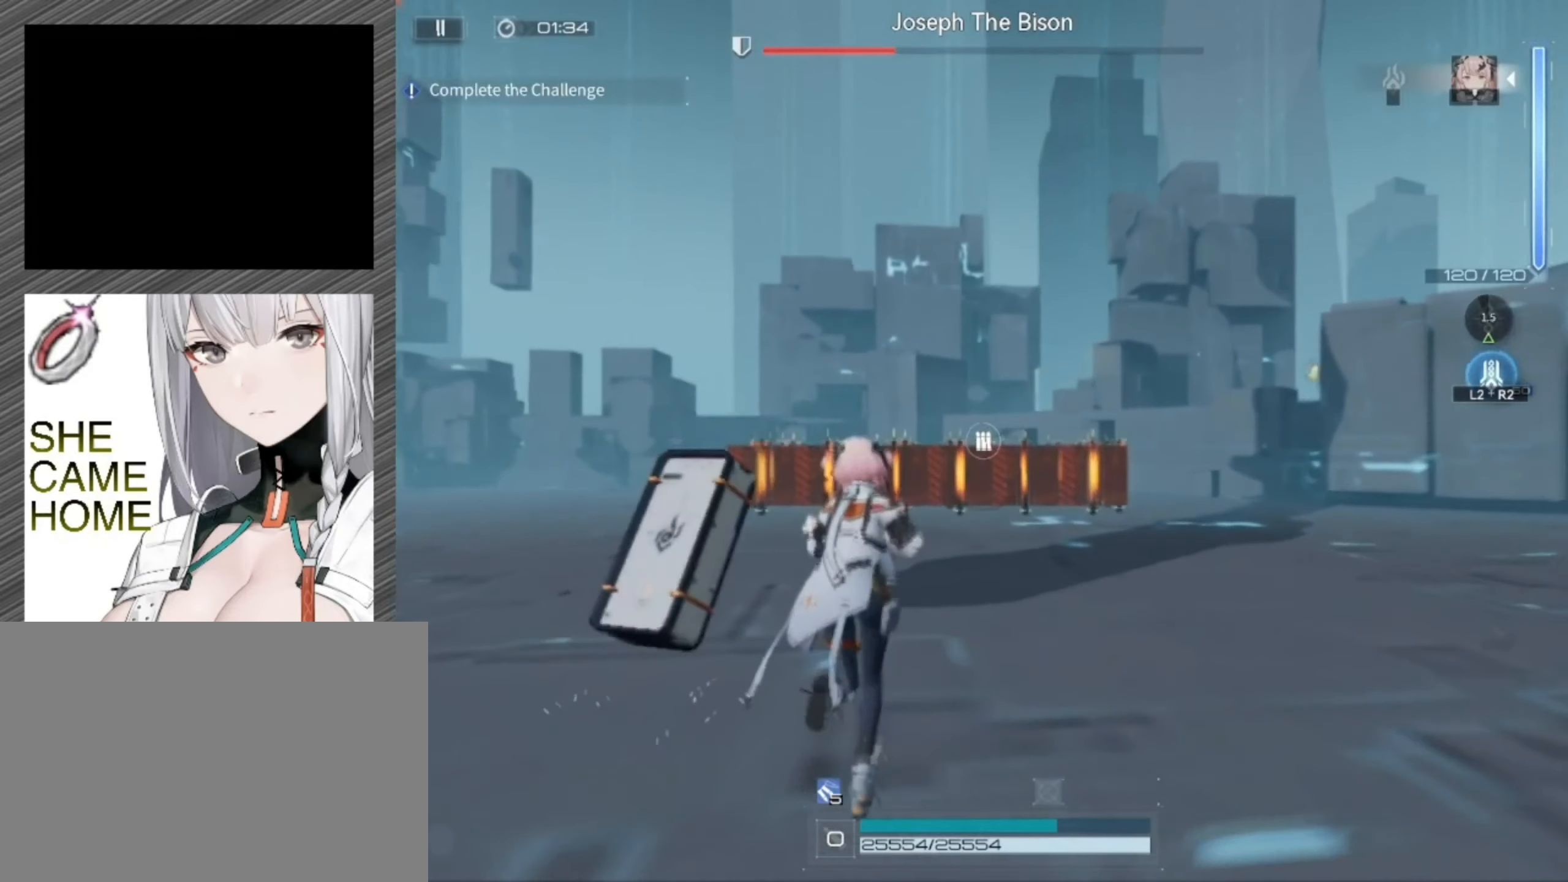
{"dt_ms": 500, "buttons": ["L1", "R1"], "left_stick": "up", "right_stick": "center", "events": []}
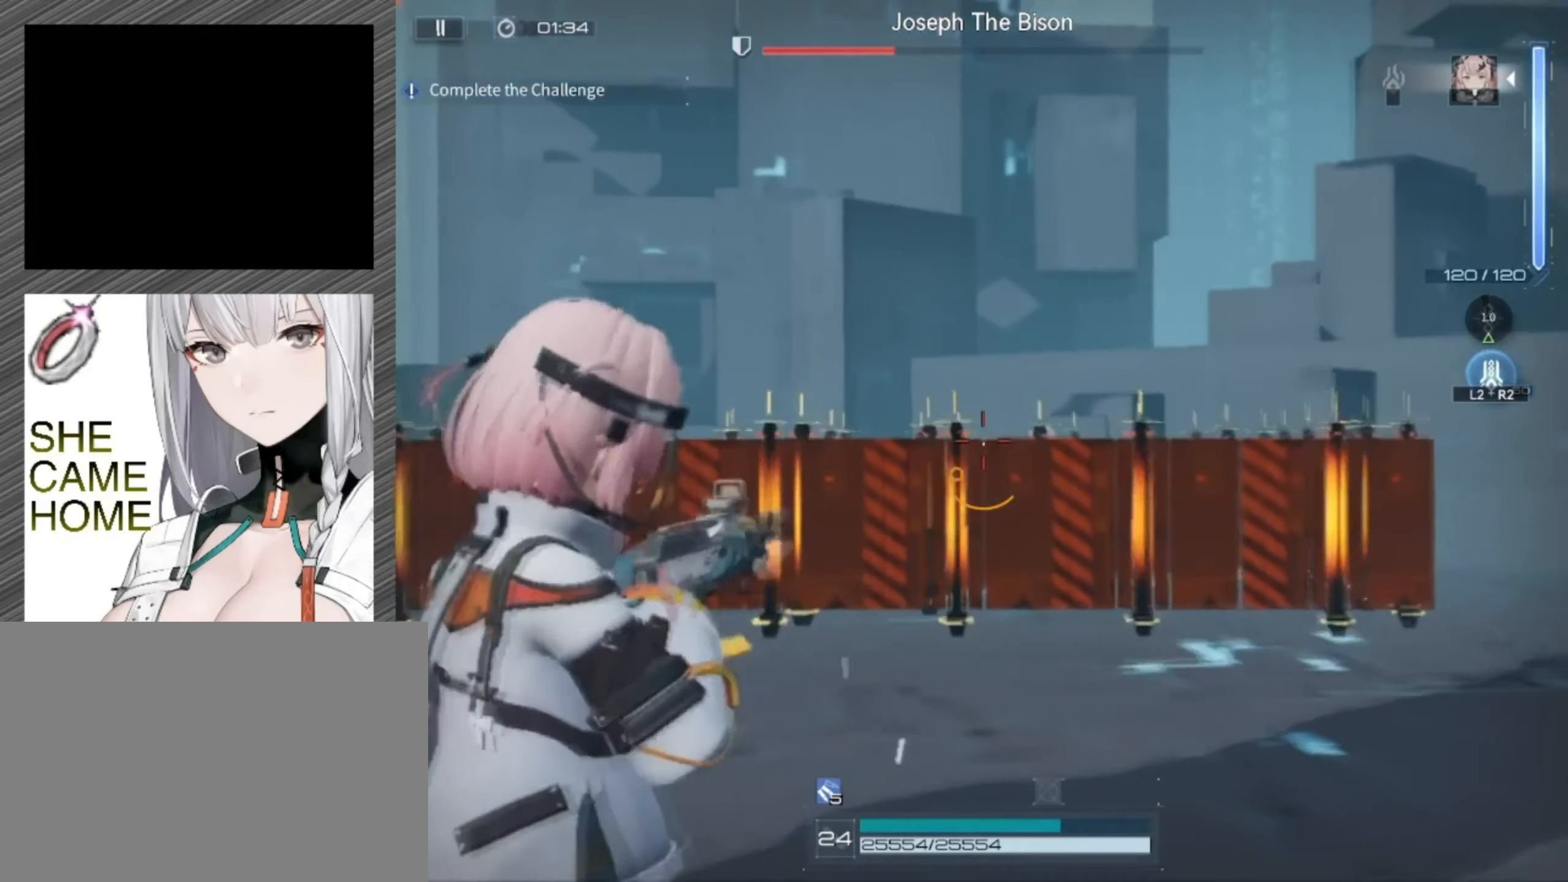
{"dt_ms": 500, "buttons": ["L1", "R1"], "left_stick": "up", "right_stick": "center", "events": []}
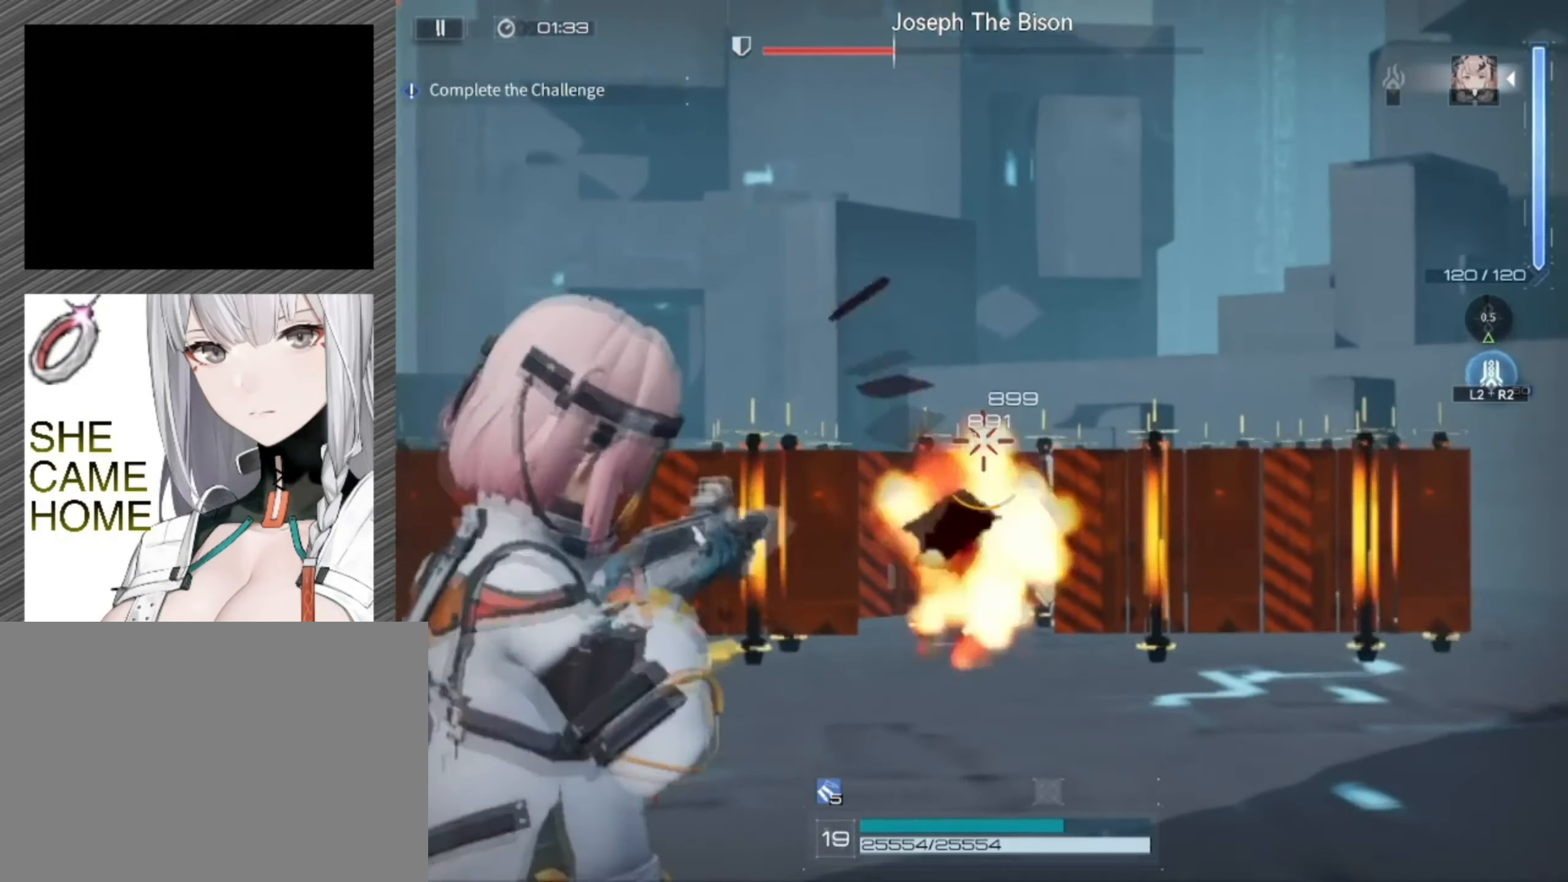
{"dt_ms": 500, "buttons": ["L1", "R1"], "left_stick": "up", "right_stick": "center", "events": [[183, "left_stick", "up-right"], [350, "left_stick", "up"]]}
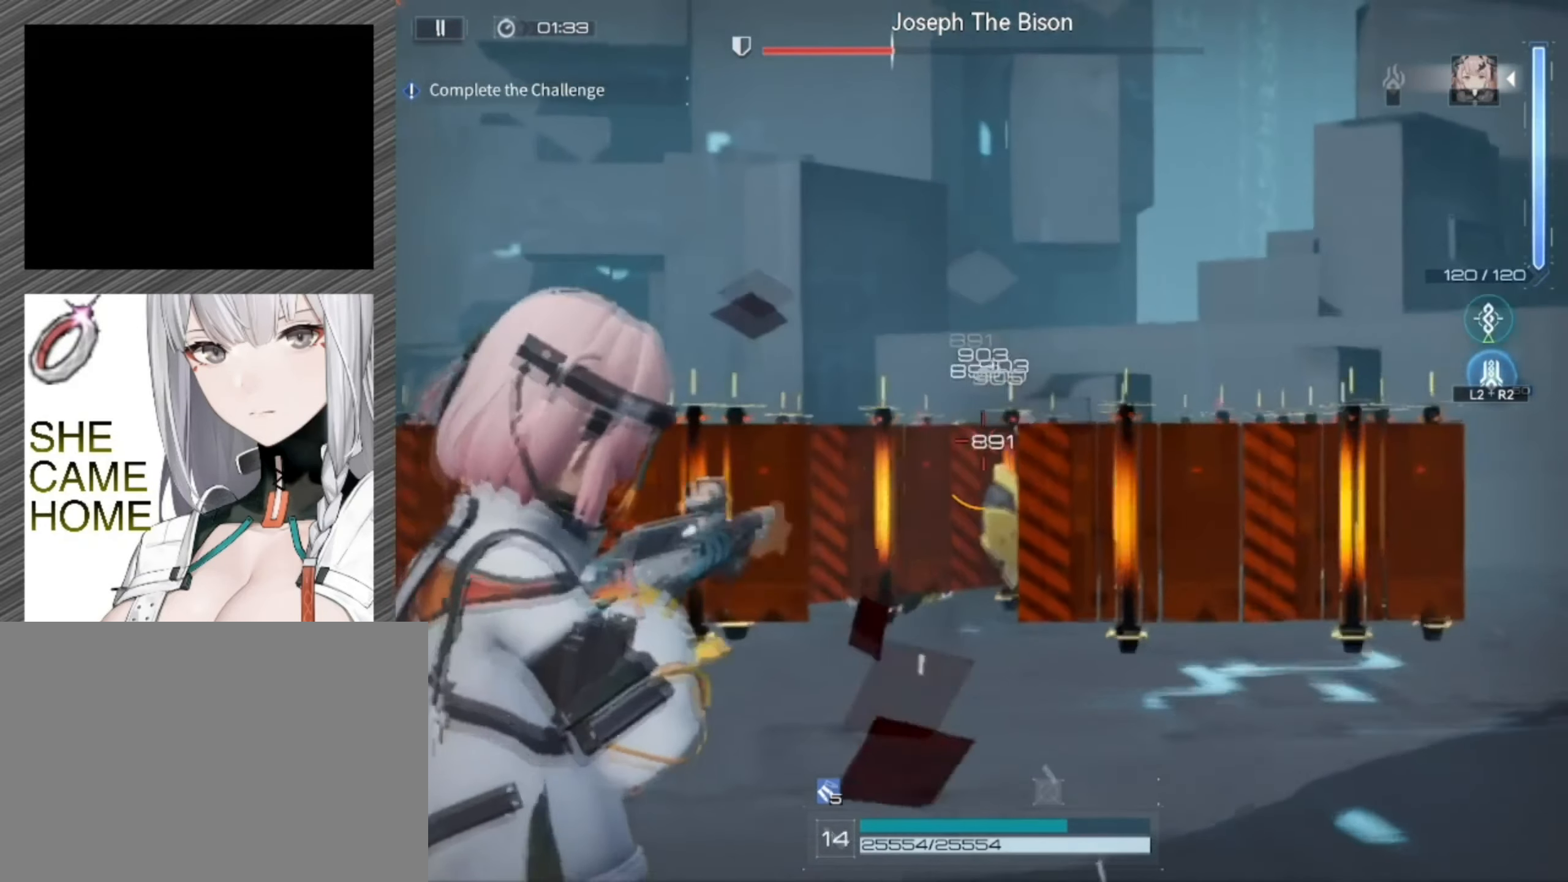
{"dt_ms": 1000, "buttons": ["L1", "R1"], "left_stick": "up", "right_stick": "center", "events": []}
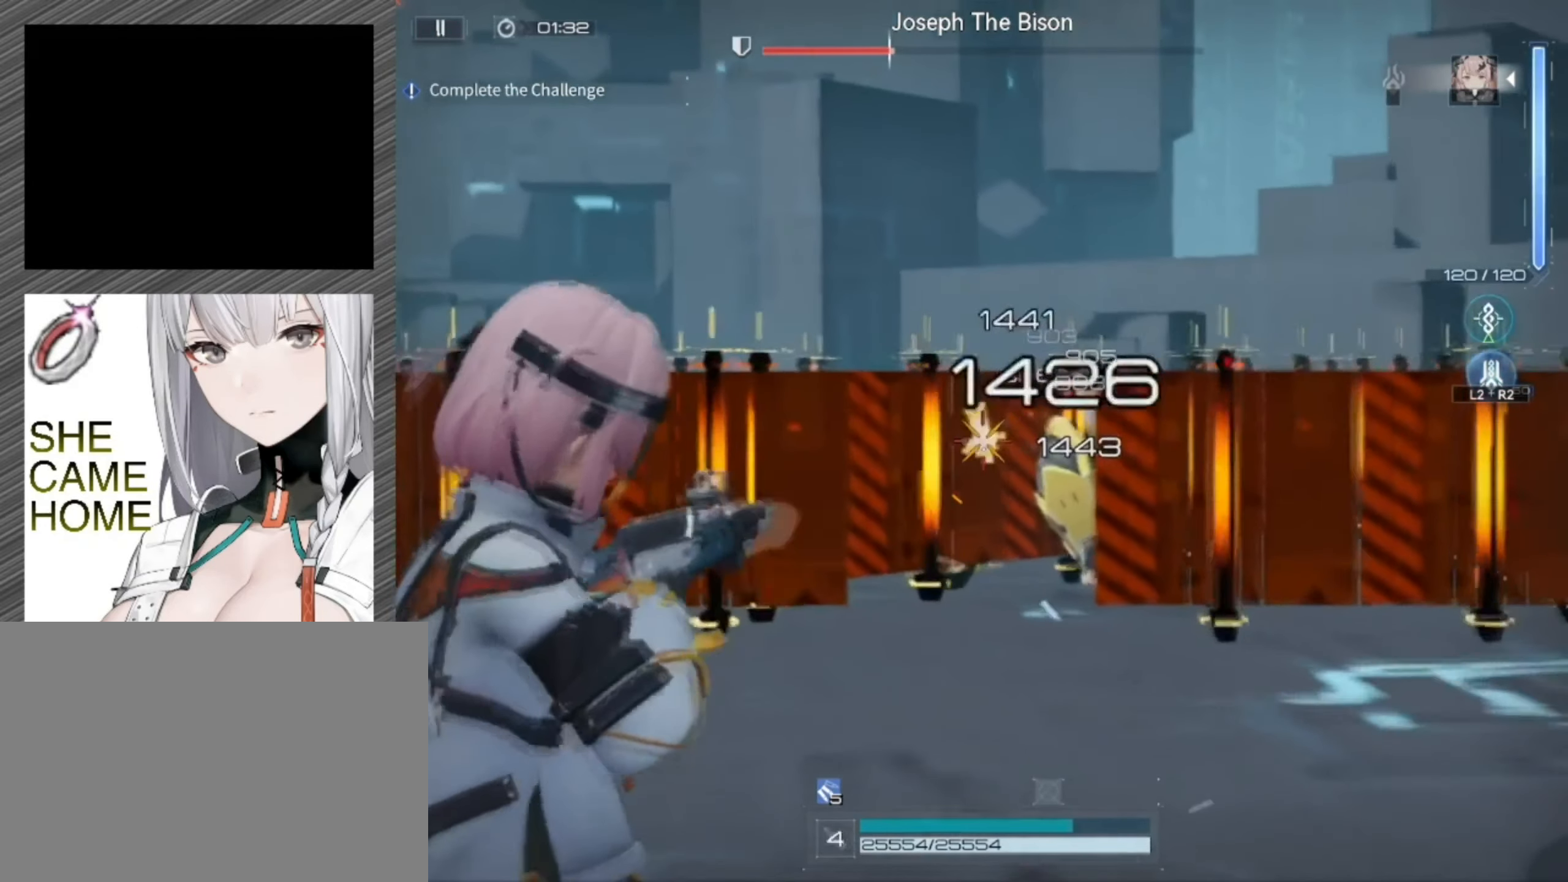
{"dt_ms": 500, "buttons": ["L1", "R1"], "left_stick": "up", "right_stick": "center", "events": []}
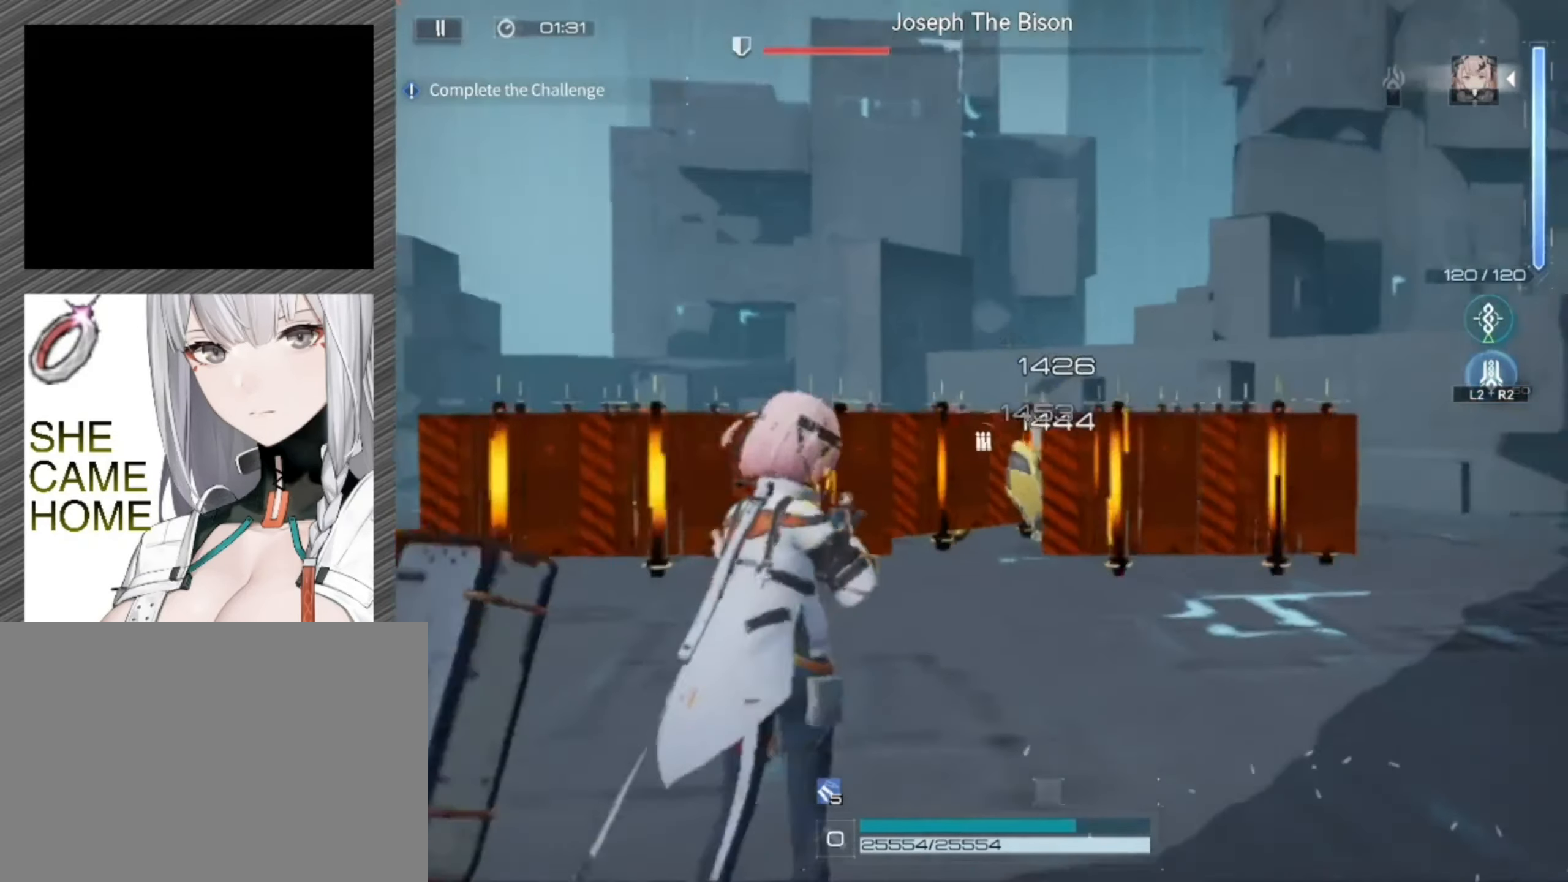
{"dt_ms": 500, "buttons": ["L1", "R1"], "left_stick": "center", "right_stick": "center", "events": [[183, "left_stick", "up-left"], [283, "left_stick", "center"]]}
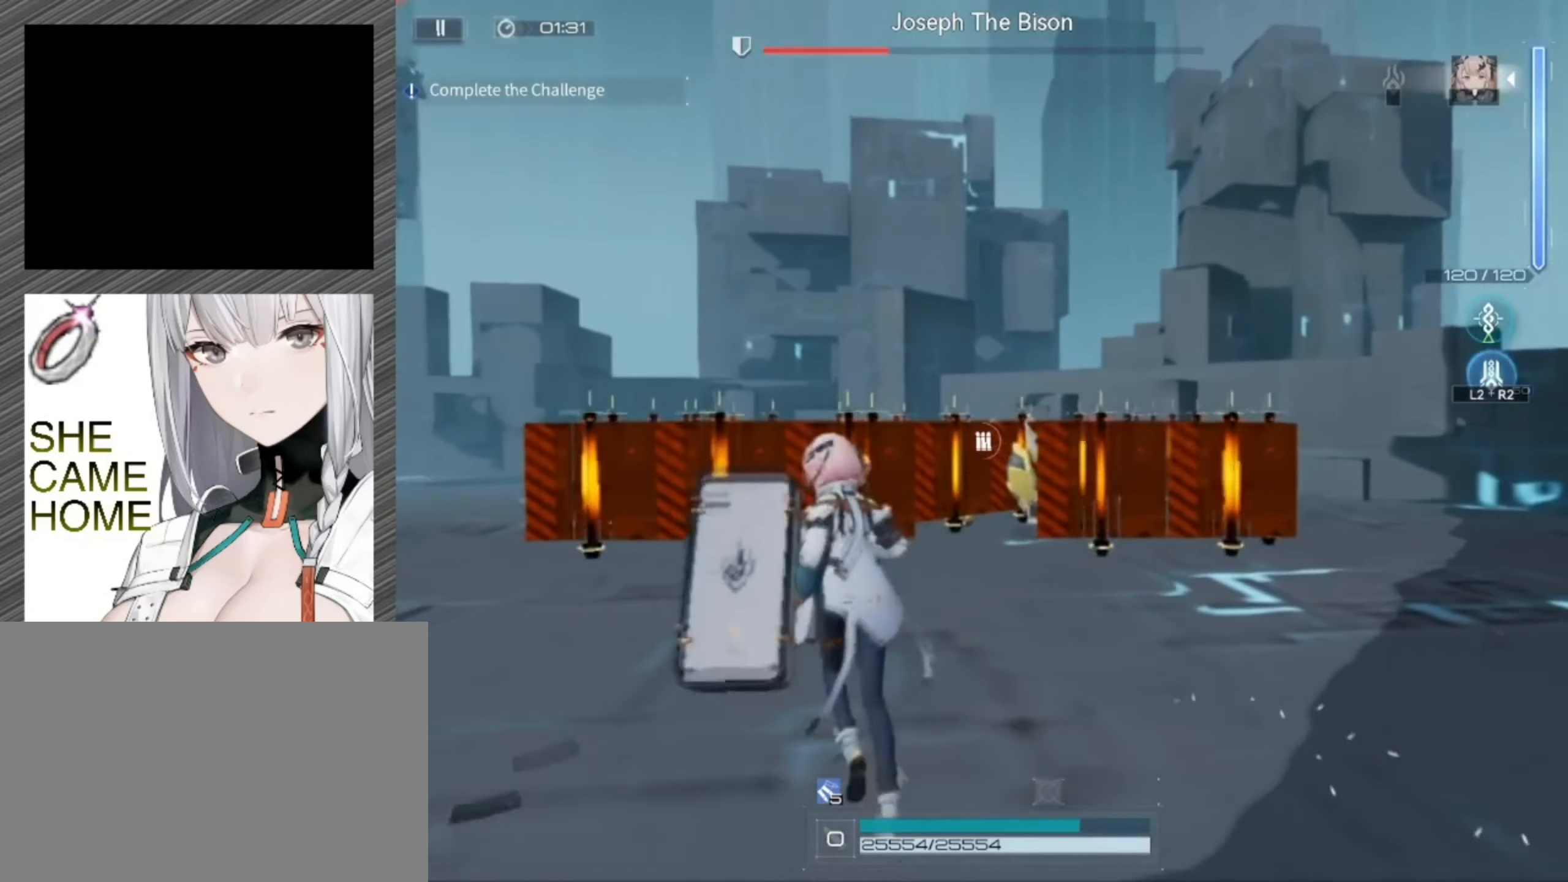
{"dt_ms": 500, "buttons": ["L1", "R1"], "left_stick": "center", "right_stick": "center", "events": []}
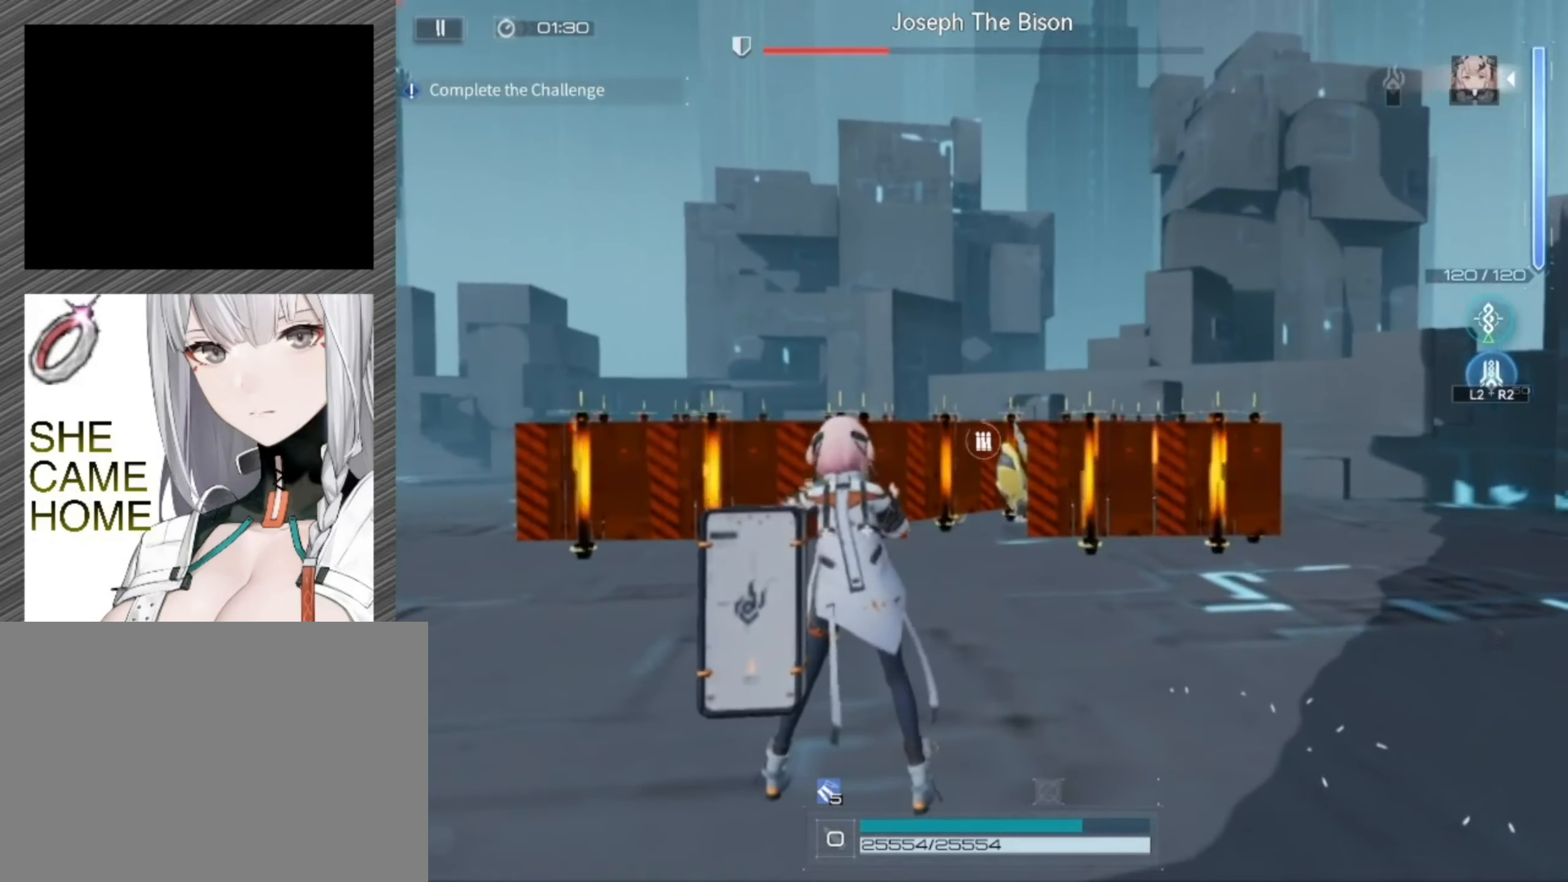
{"dt_ms": 500, "buttons": ["L1", "R1"], "left_stick": "center", "right_stick": "center", "events": []}
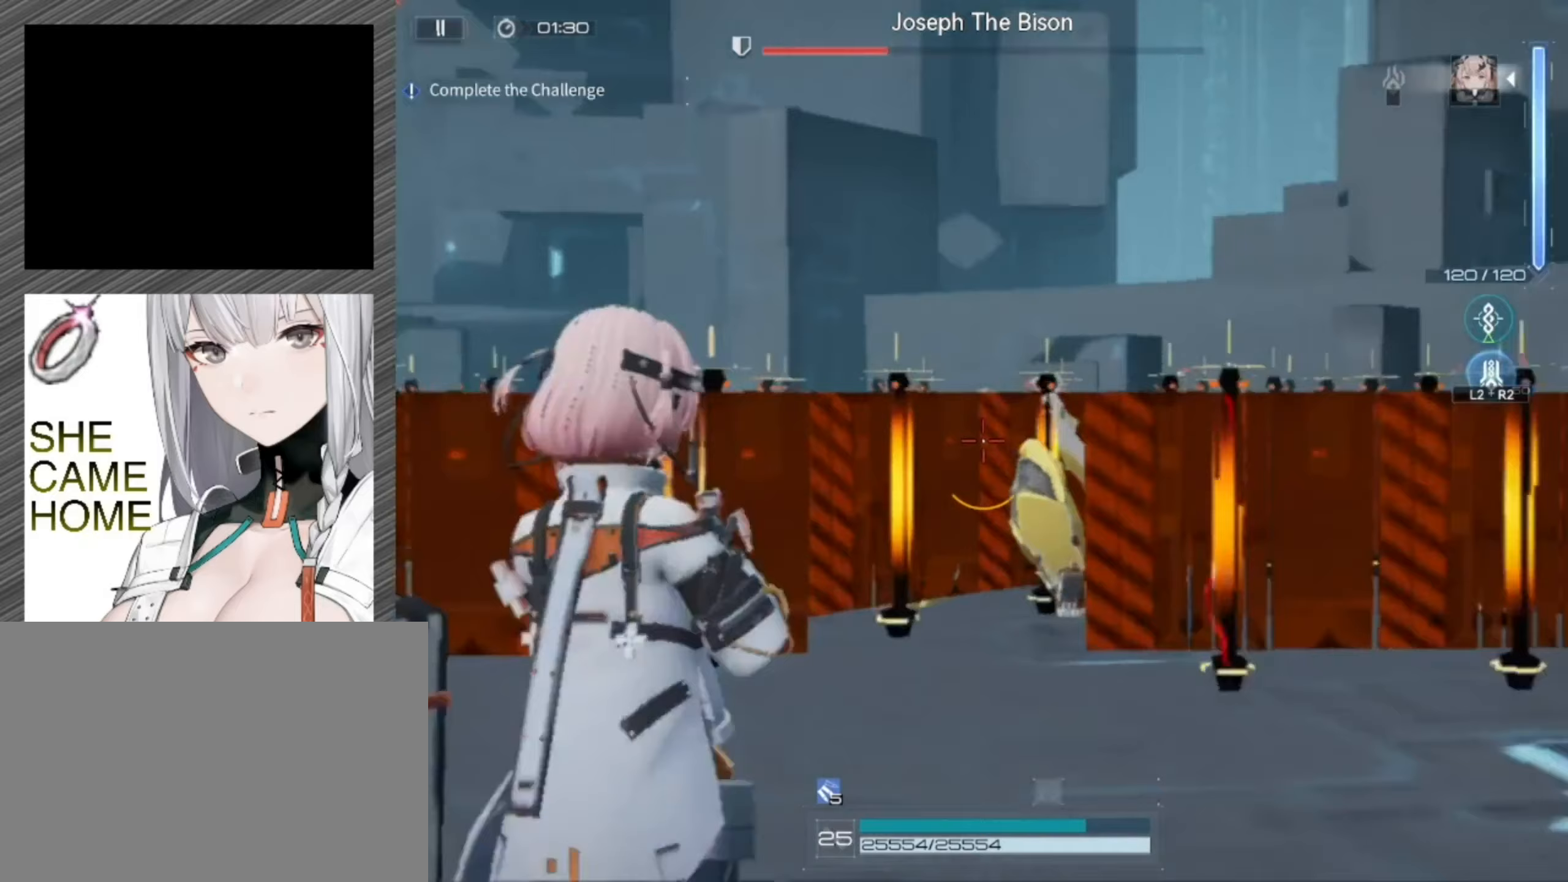
{"dt_ms": 500, "buttons": ["L1", "R1"], "left_stick": "center", "right_stick": "center", "events": []}
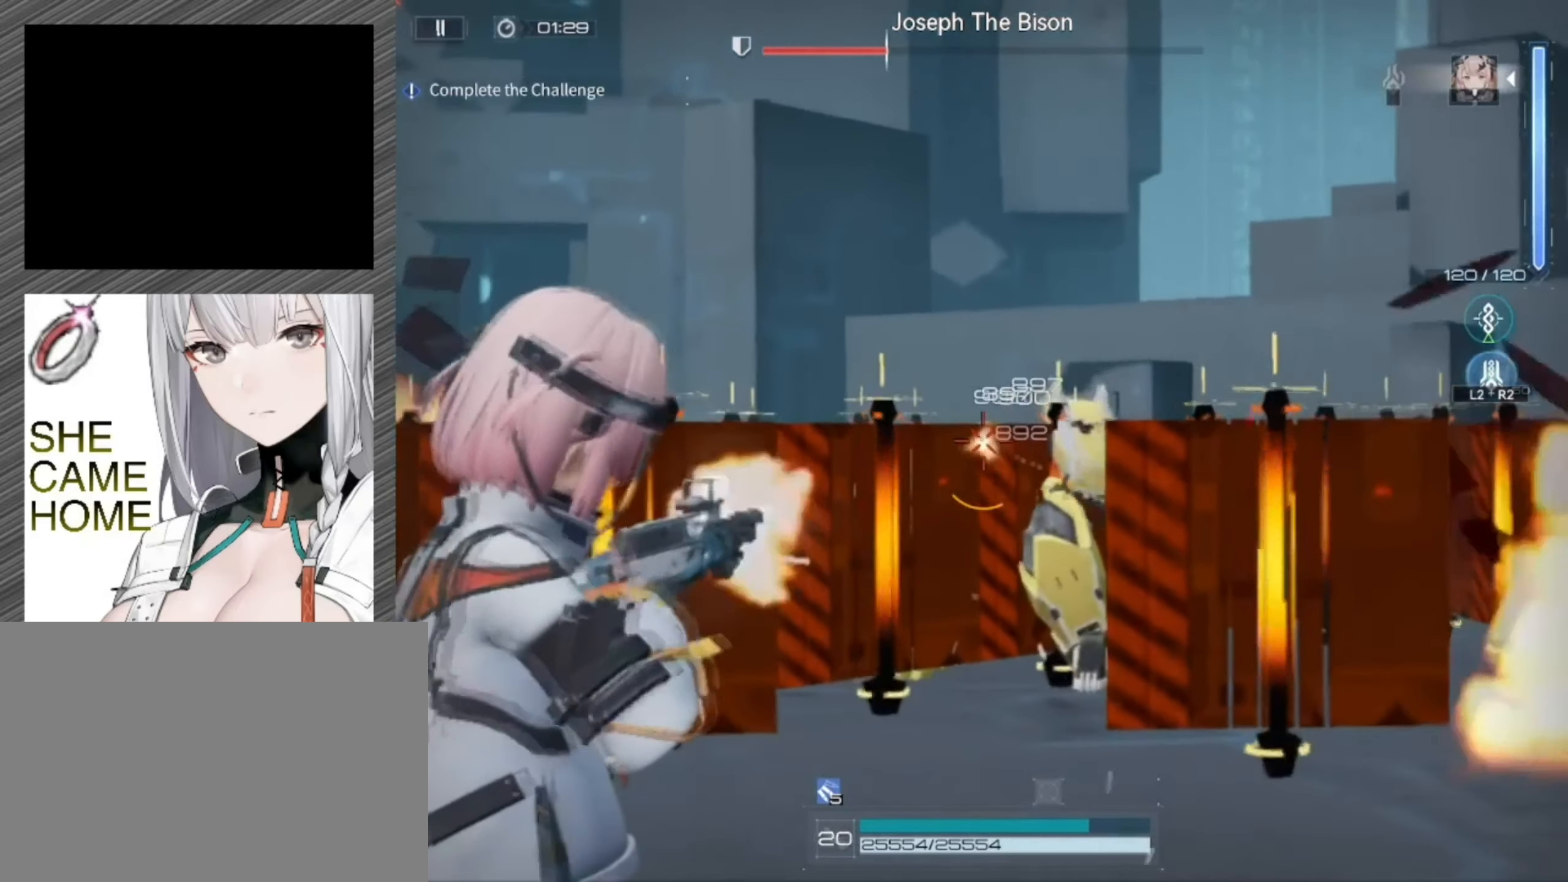
{"dt_ms": 500, "buttons": ["L1", "R1"], "left_stick": "center", "right_stick": "center", "events": [[250, "right_stick", "up-right"], [350, "right_stick", "center"]]}
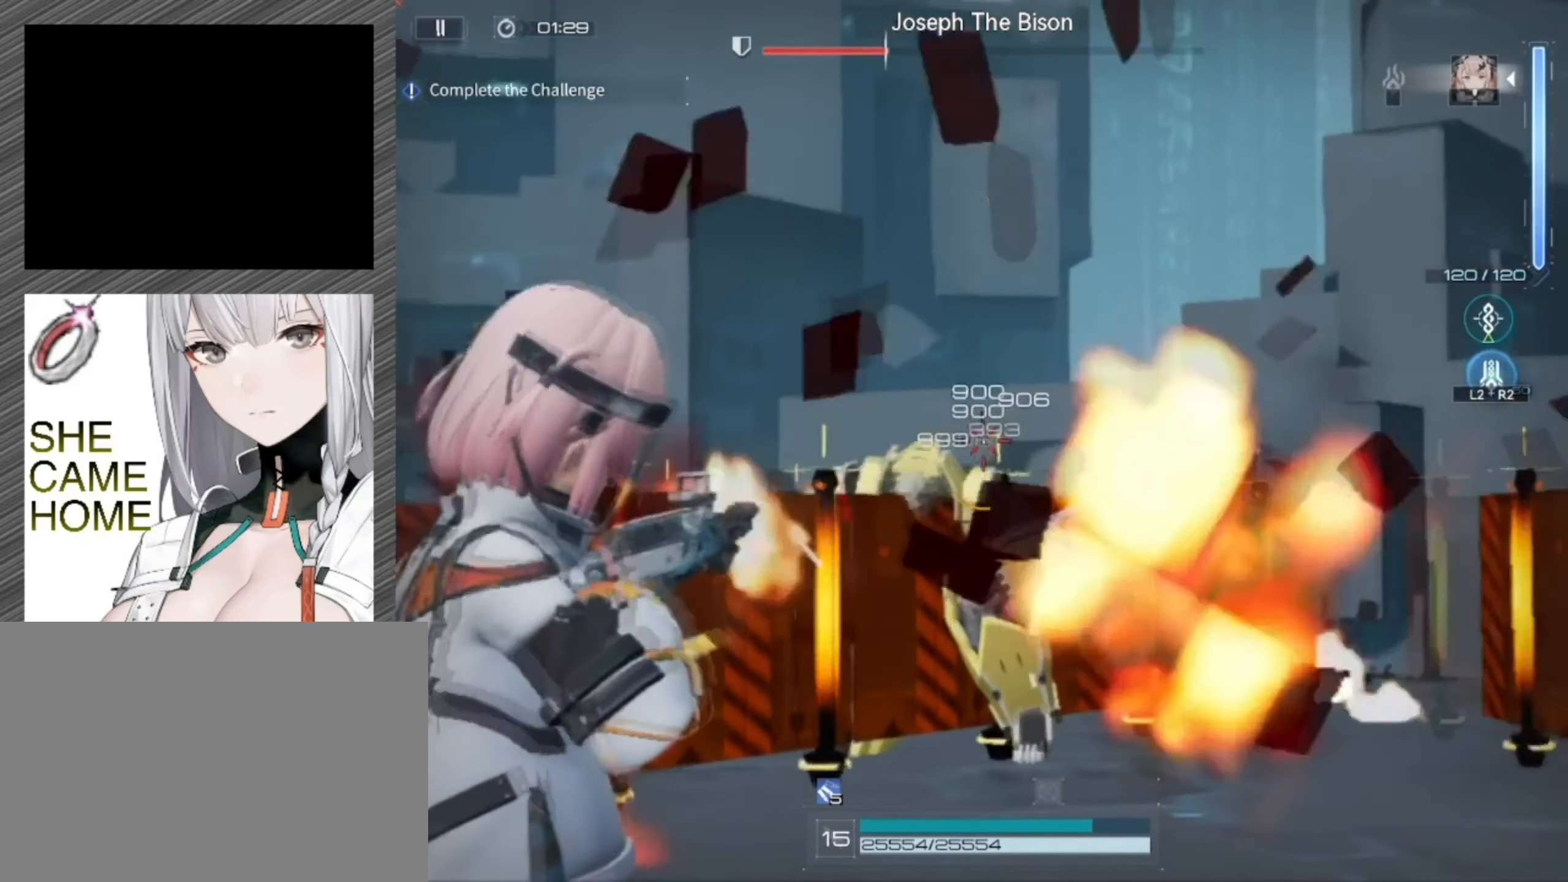
{"dt_ms": 500, "buttons": ["L1", "R1"], "left_stick": "down-left", "right_stick": "center", "events": [[83, "left_stick", "down-left"]]}
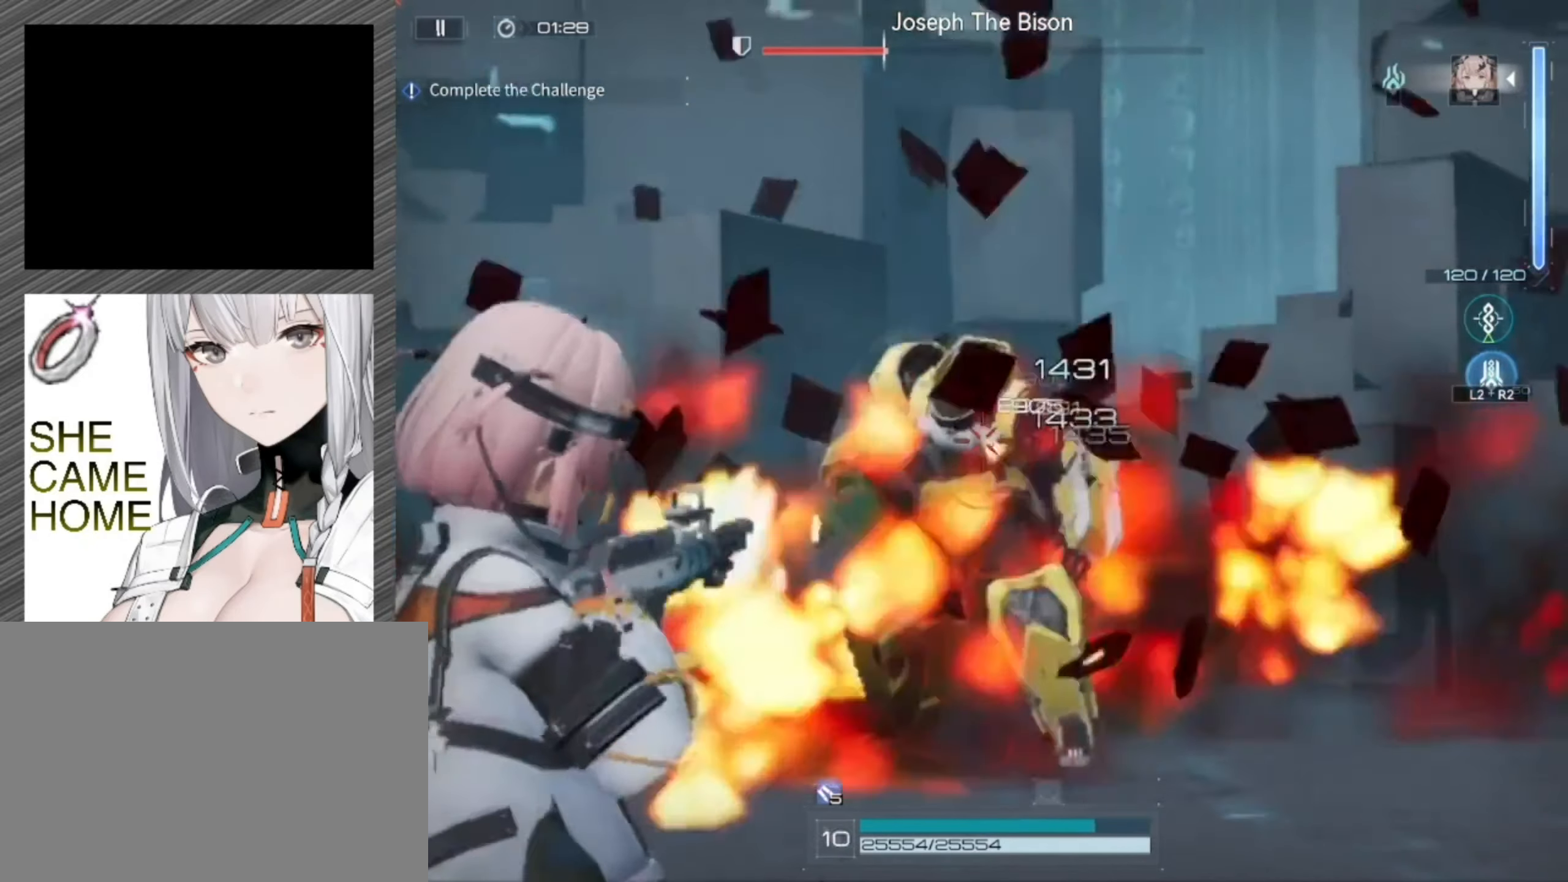
{"dt_ms": 500, "buttons": ["L1", "R1"], "left_stick": "down-left", "right_stick": "center", "events": []}
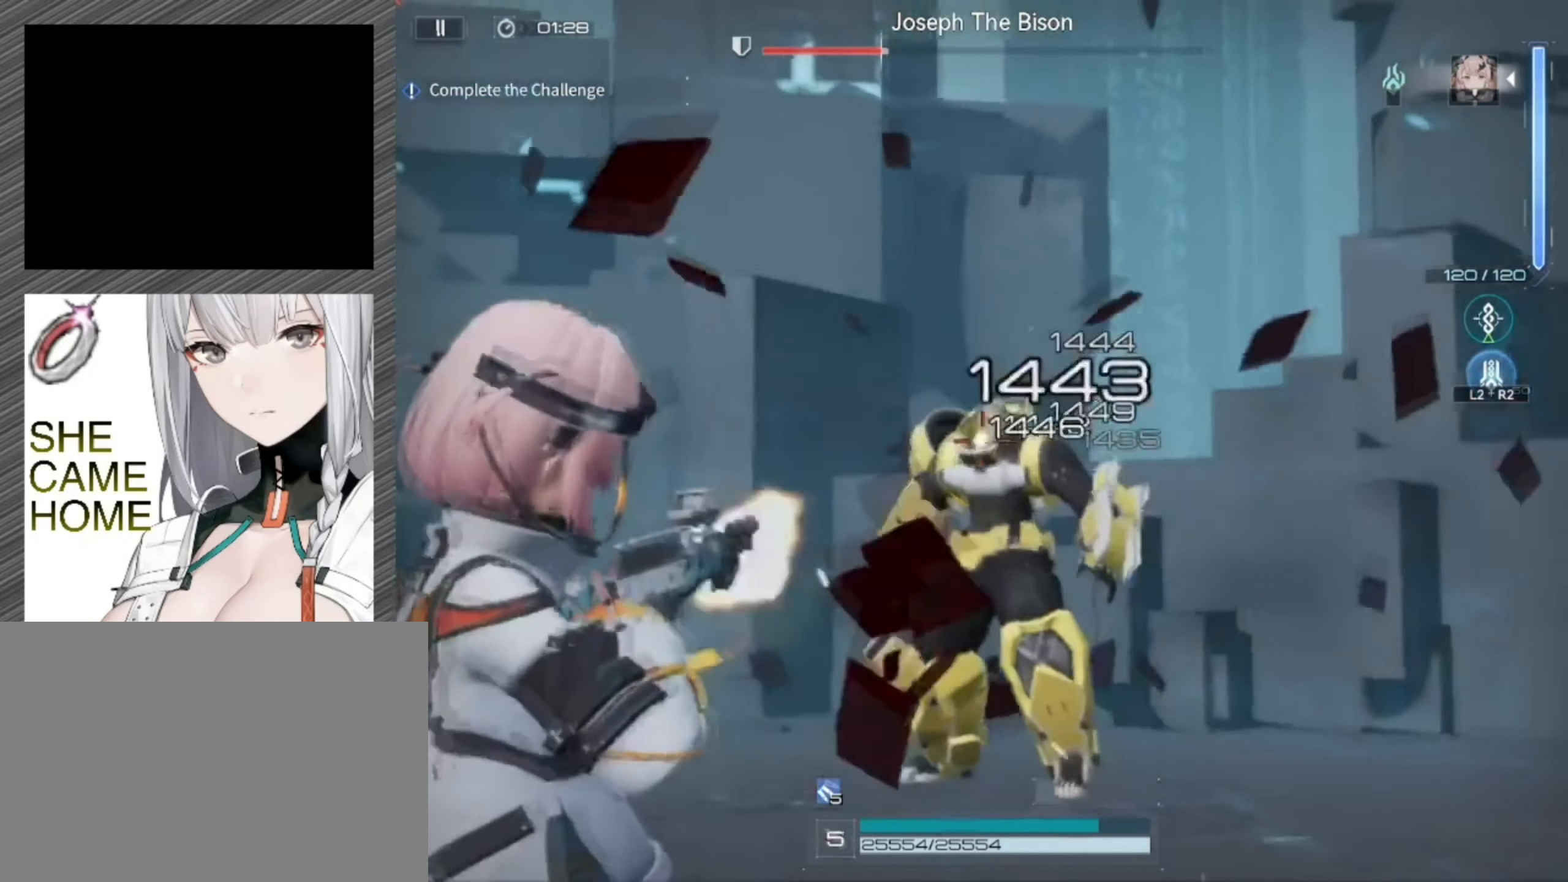
{"dt_ms": 500, "buttons": ["L1", "R1"], "left_stick": "down-left", "right_stick": "center", "events": []}
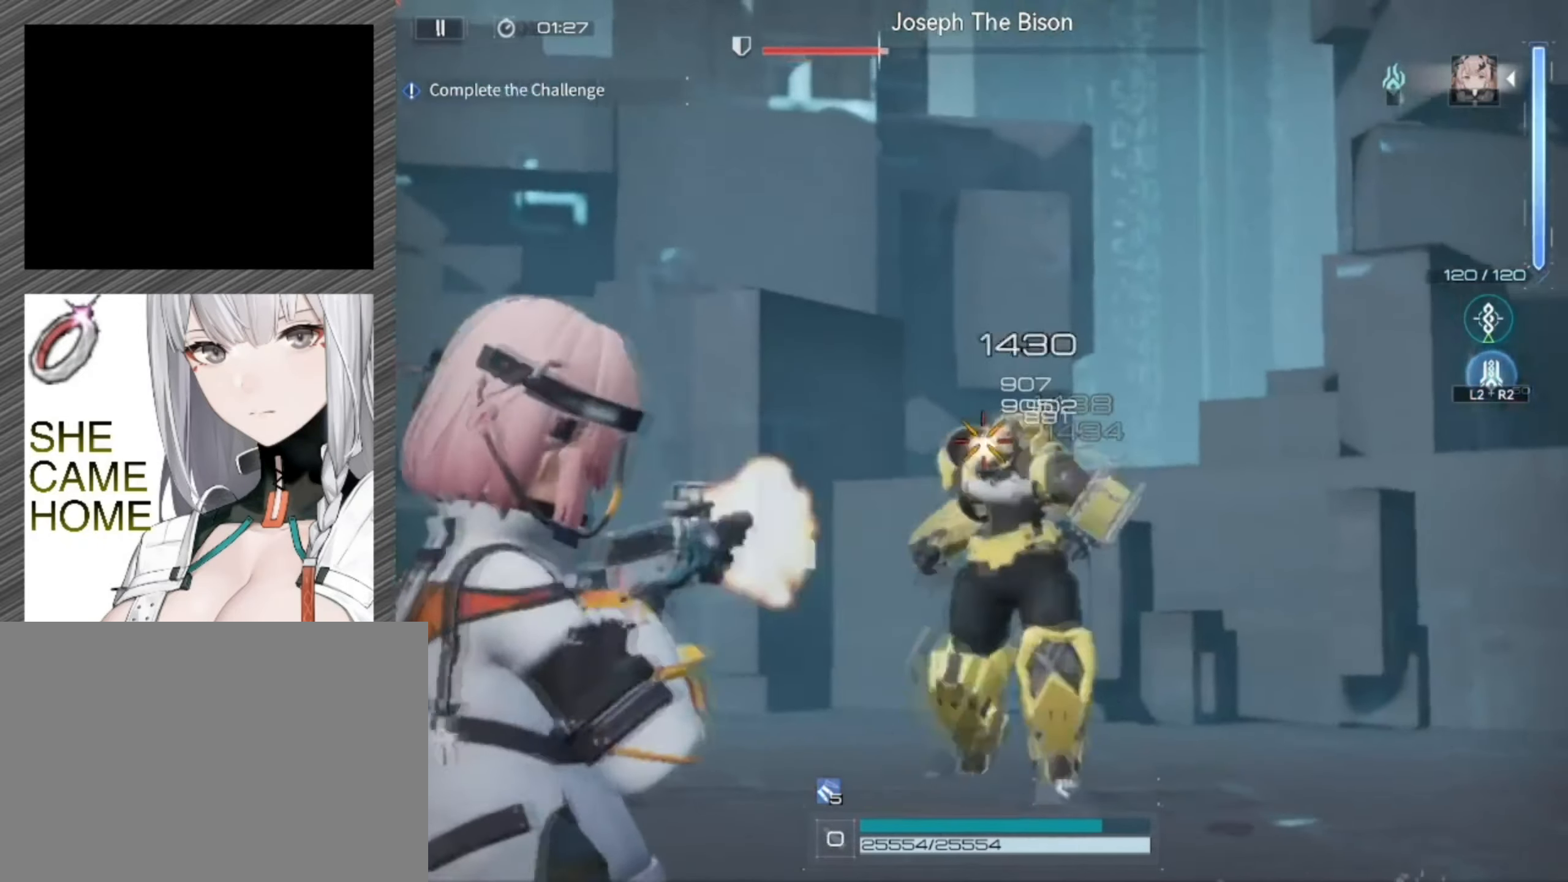
{"dt_ms": 500, "buttons": ["R1"], "left_stick": "down-left", "right_stick": "center", "events": [[483, "L1", "up"]]}
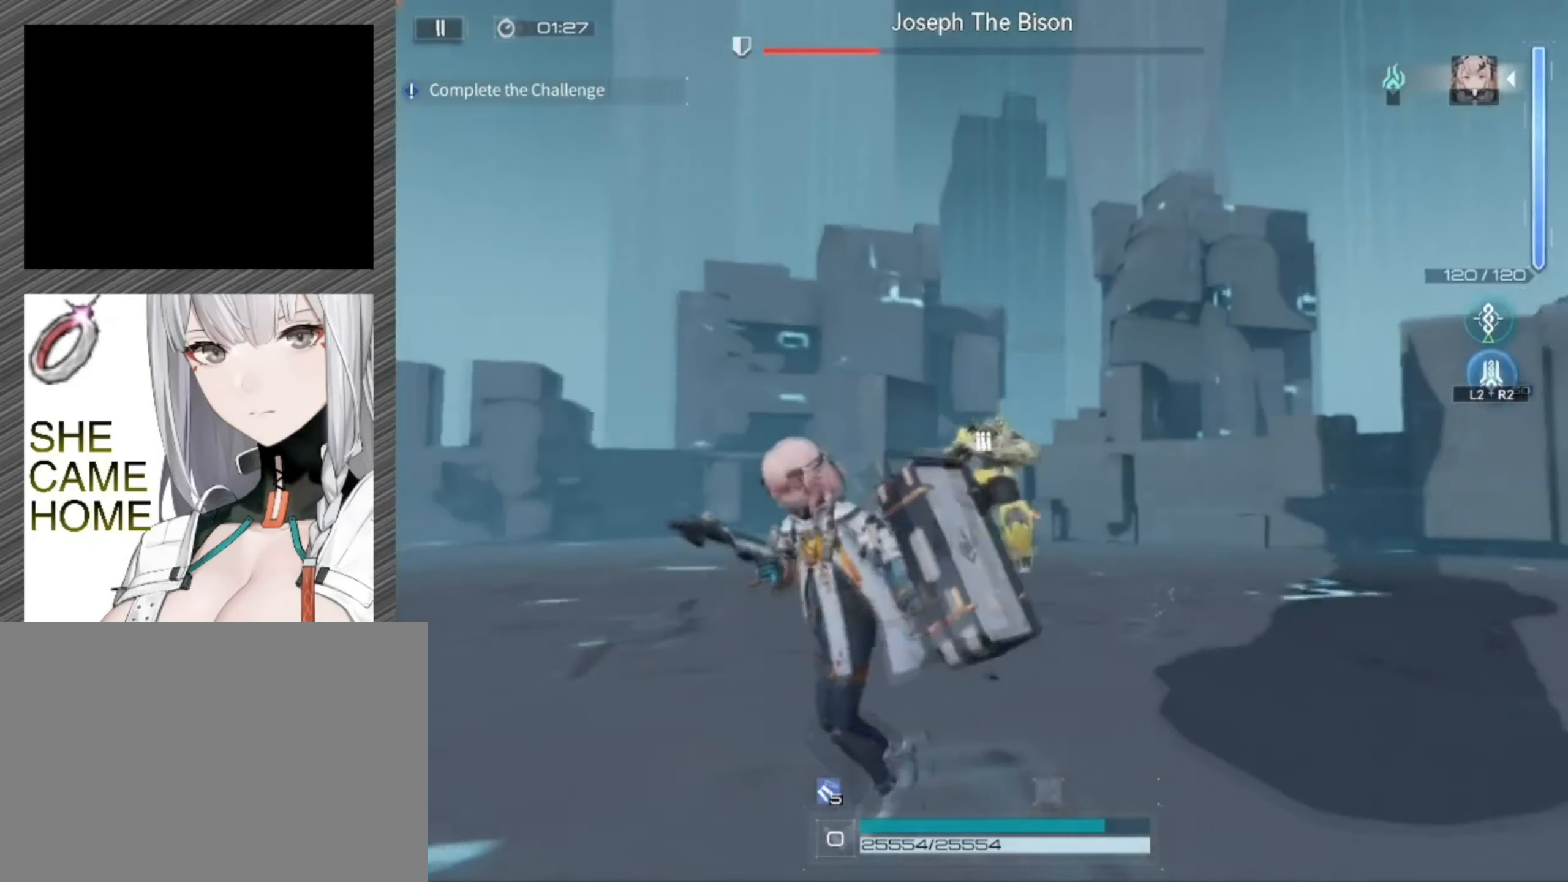
{"dt_ms": 500, "buttons": [], "left_stick": "down-left", "right_stick": "down-right", "events": [[50, "R1", "up"], [150, "right_stick", "down-right"]]}
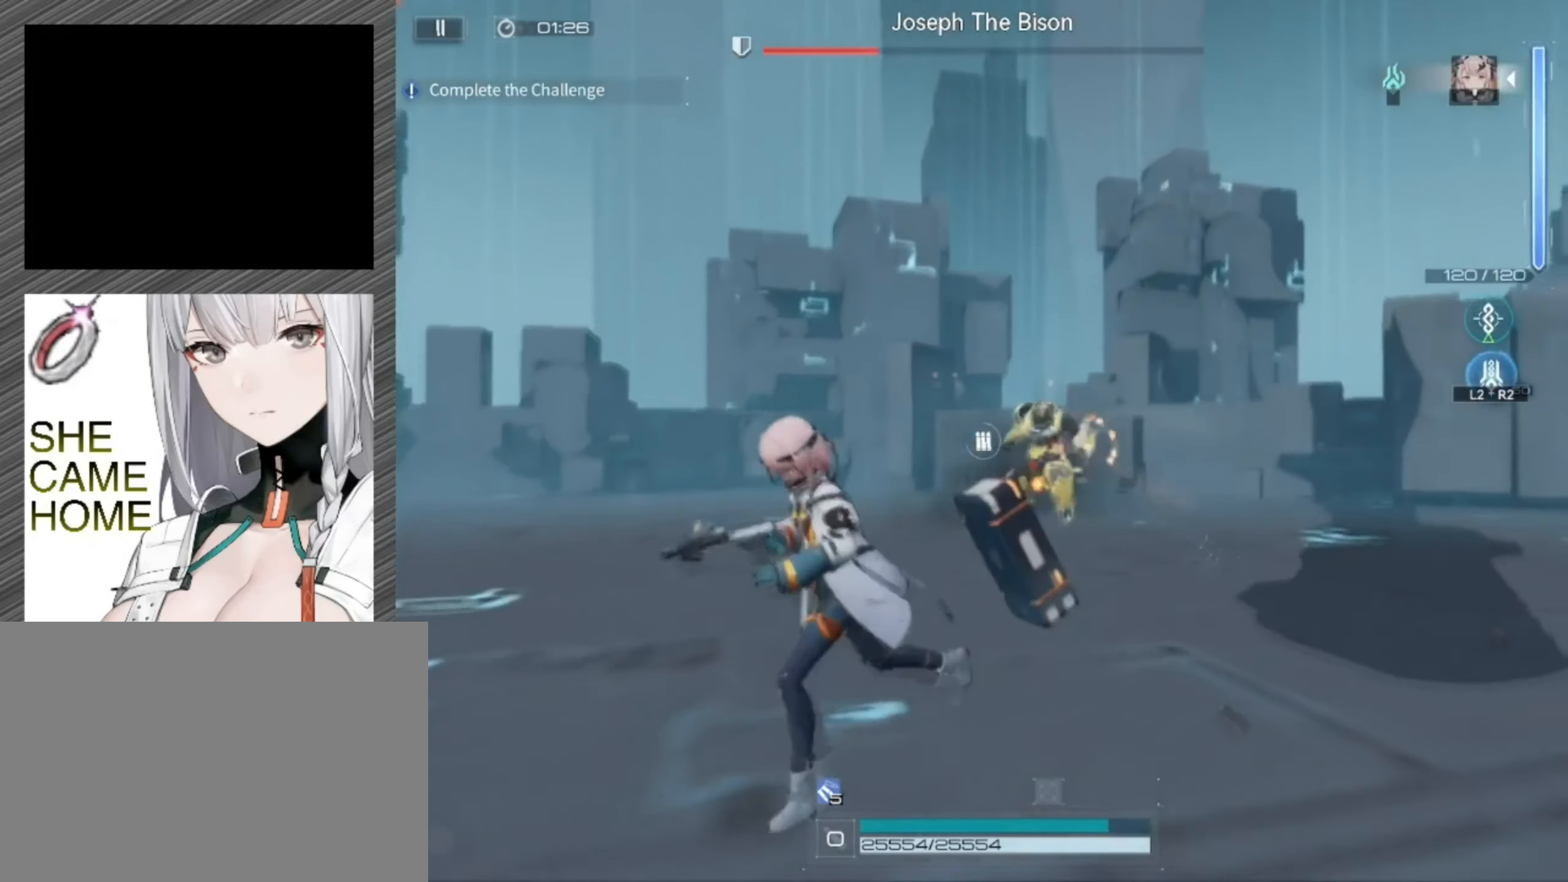
{"dt_ms": 500, "buttons": ["L3"], "left_stick": "left", "right_stick": "down-right", "events": [[283, "left_stick", "left"], [417, "L3", "down"]]}
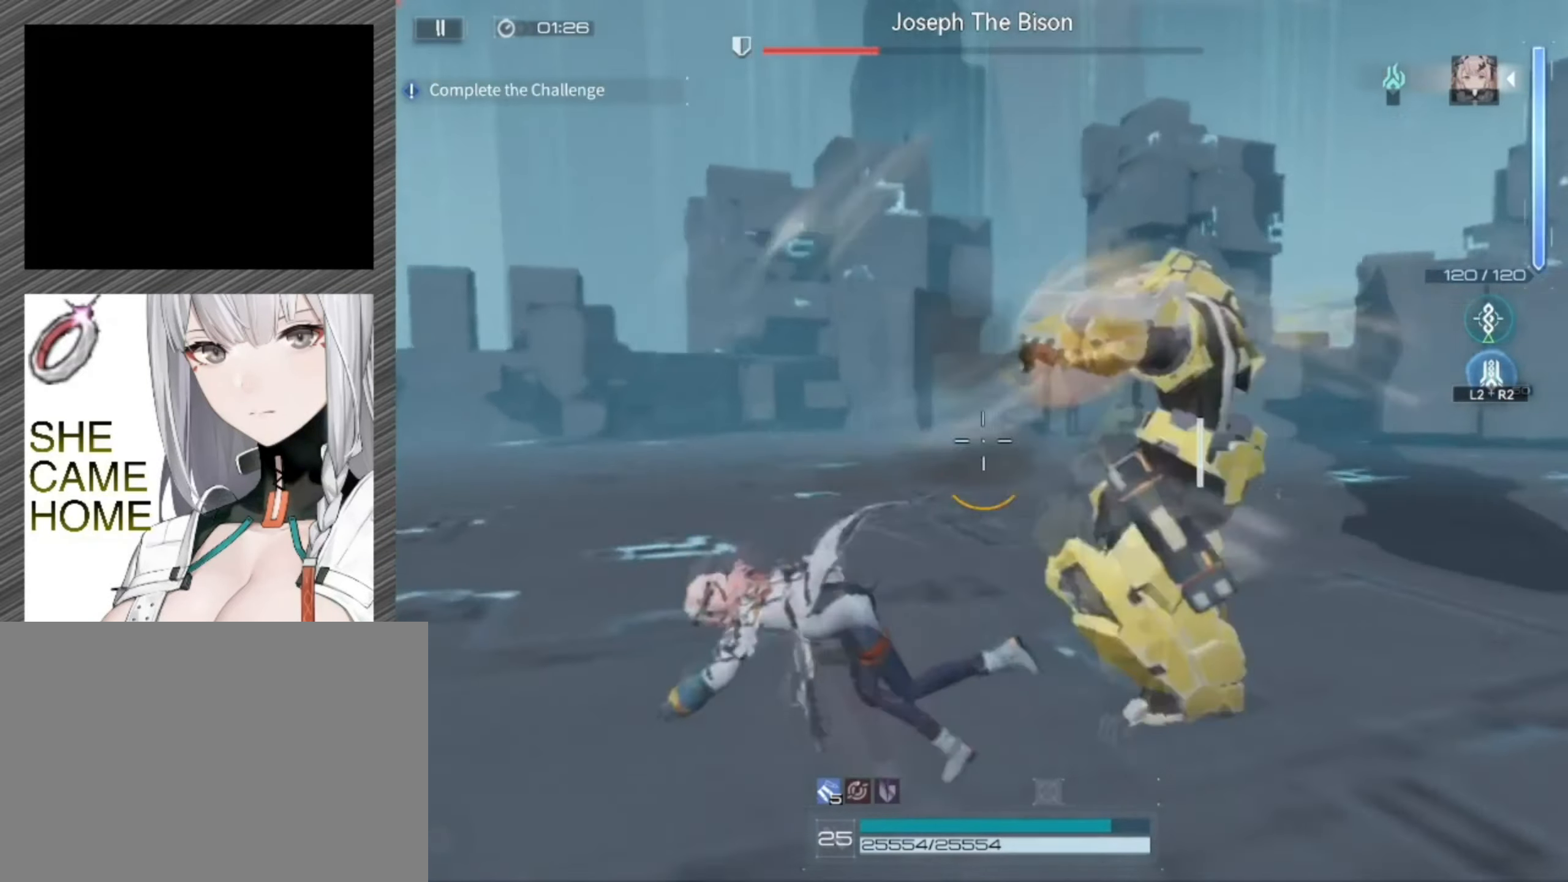
{"dt_ms": 1000, "buttons": [], "left_stick": "down", "right_stick": "center", "events": [[117, "L3", "up"], [117, "right_stick", "right"], [150, "left_stick", "down-left"], [450, "right_stick", "center"], [883, "right_stick", "up-right"], [900, "left_stick", "down"], [983, "right_stick", "center"]]}
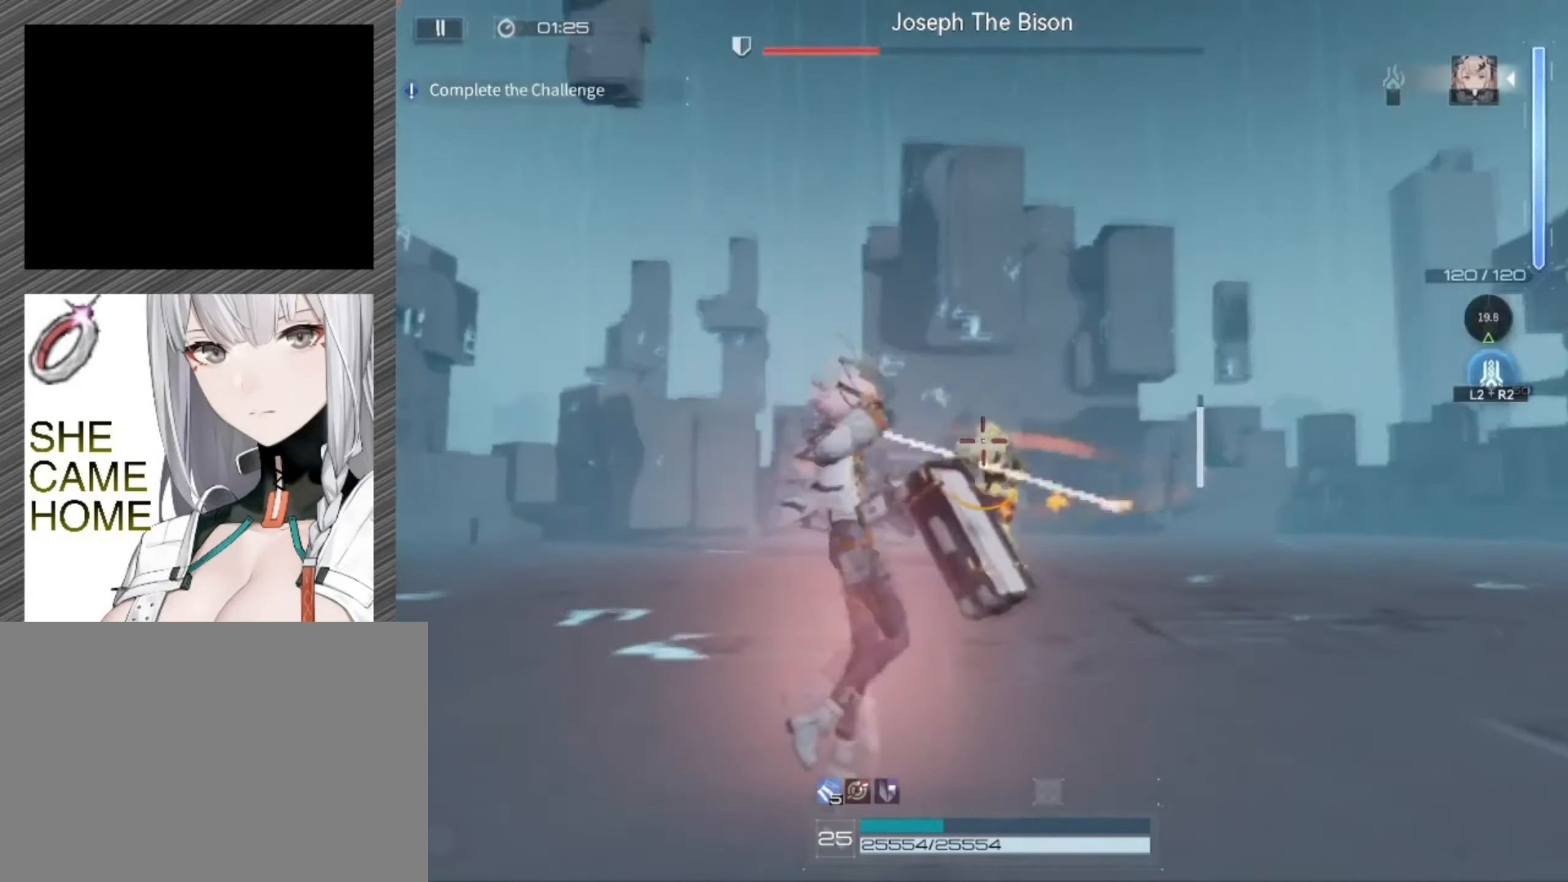
{"dt_ms": 500, "buttons": ["L1", "R1"], "left_stick": "up", "right_stick": "center", "events": [[50, "L1", "down"], [117, "left_stick", "up-right"], [184, "R1", "down"], [217, "left_stick", "up"]]}